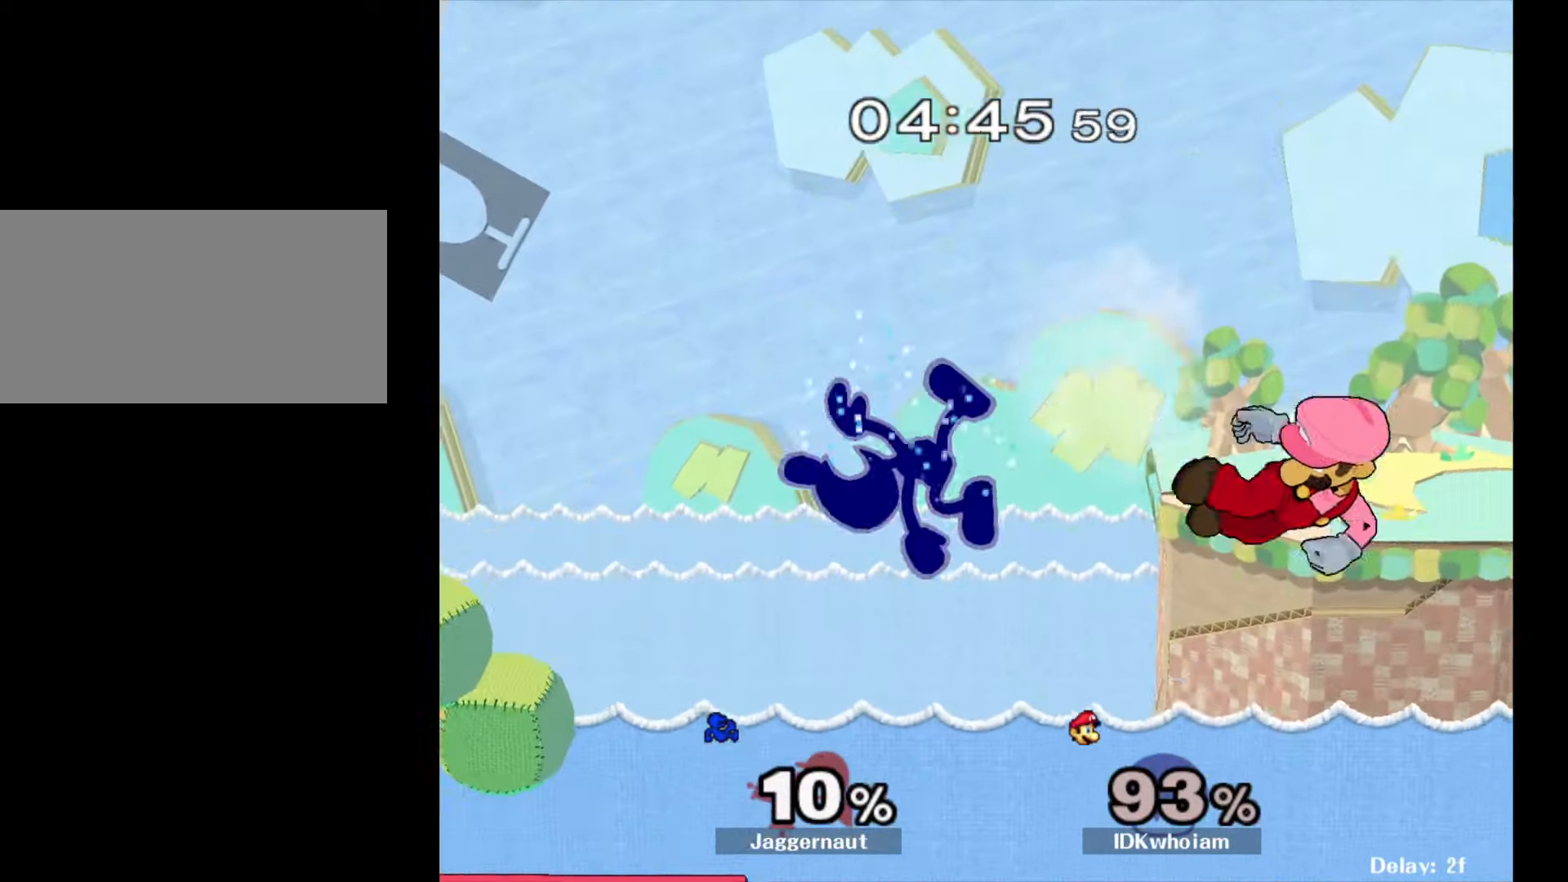
Gameplay with a controller (Nintendo layout); each line is a JSON object with the inputs held at the frame after it. "events" lists button and stick changes between this image and that frame as [ms after this image, input, new state], when the widget could be followed in between. Not read: L3 R3.
{"buttons": [], "left_stick": "down", "right_stick": "center", "events": [[267, "left_stick", "center"], [467, "left_stick", "down"]]}
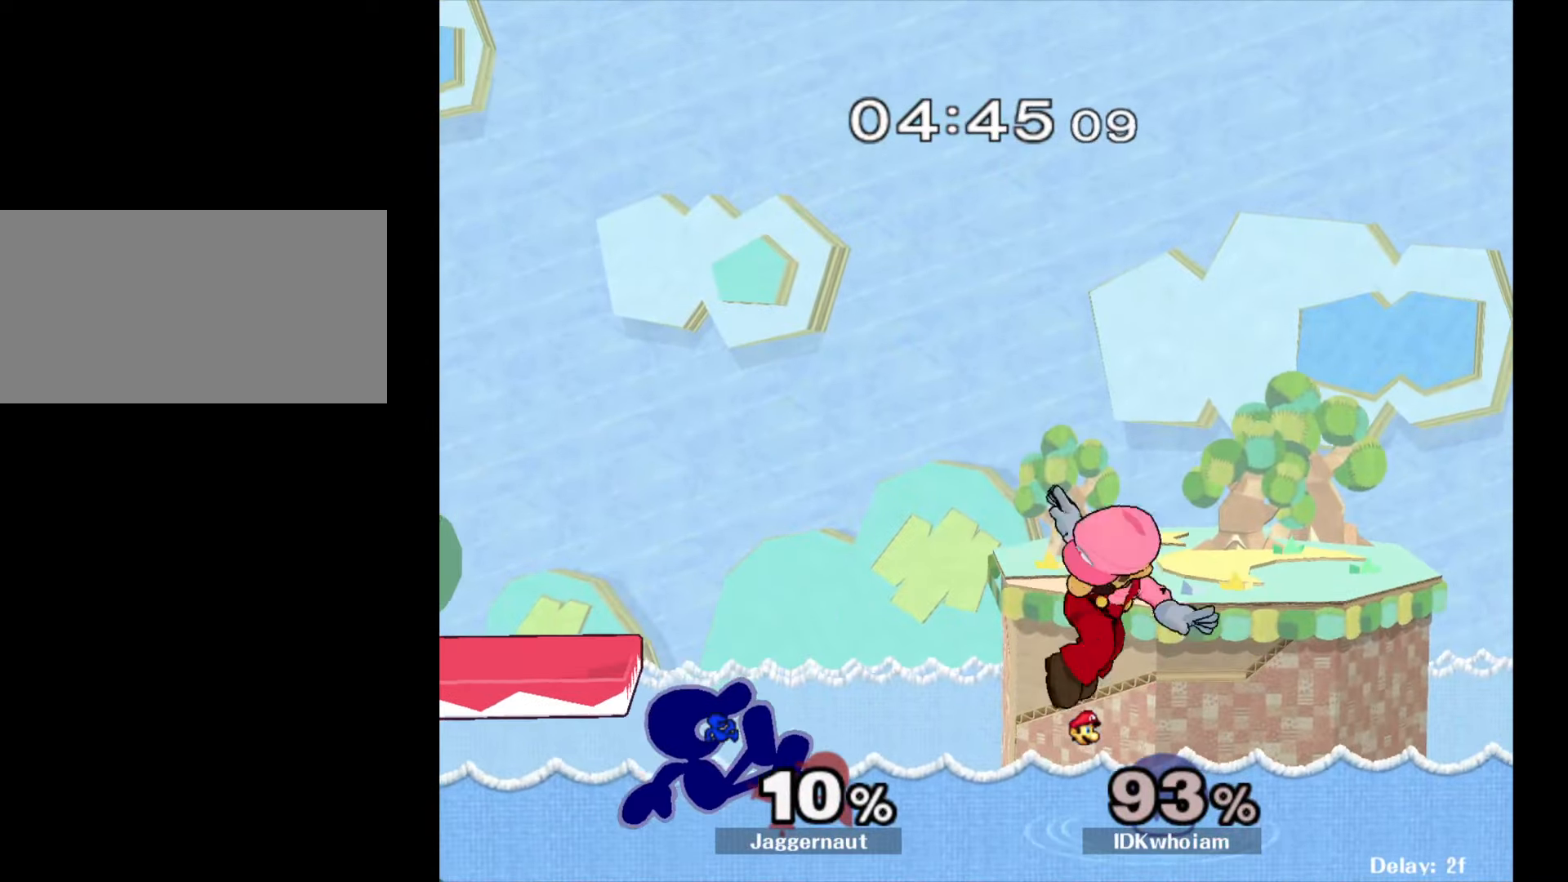
{"buttons": [], "left_stick": "center", "right_stick": "center", "events": [[67, "left_stick", "left"], [134, "left_stick", "down-left"], [150, "Y", "down"], [434, "Y", "up"], [484, "left_stick", "center"]]}
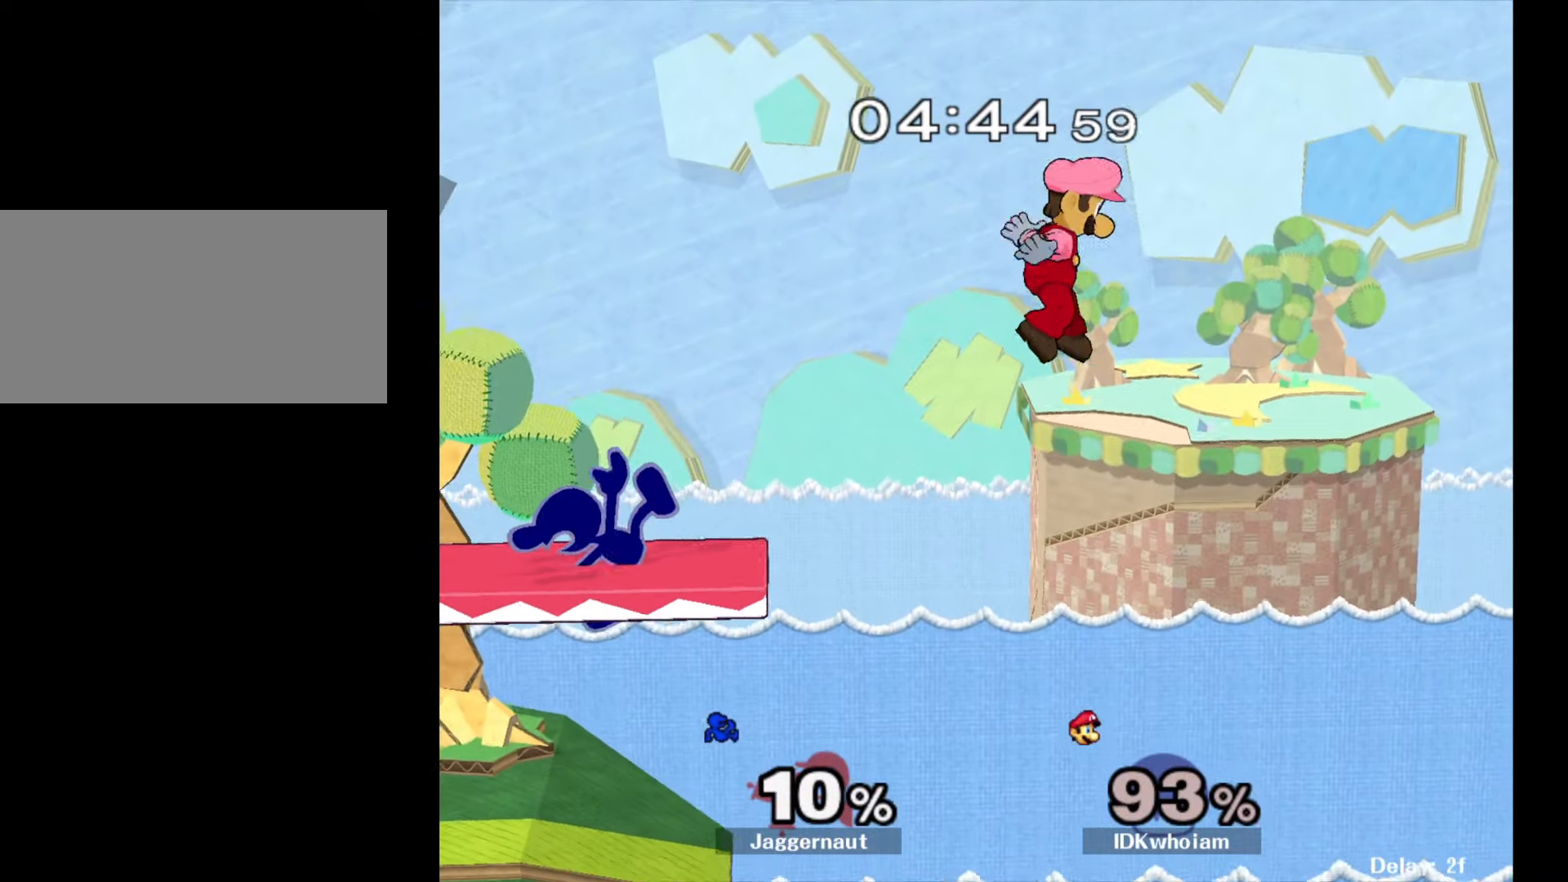
{"buttons": ["A"], "left_stick": "right", "right_stick": "center", "events": [[117, "left_stick", "down"], [300, "left_stick", "right"], [434, "A", "down"]]}
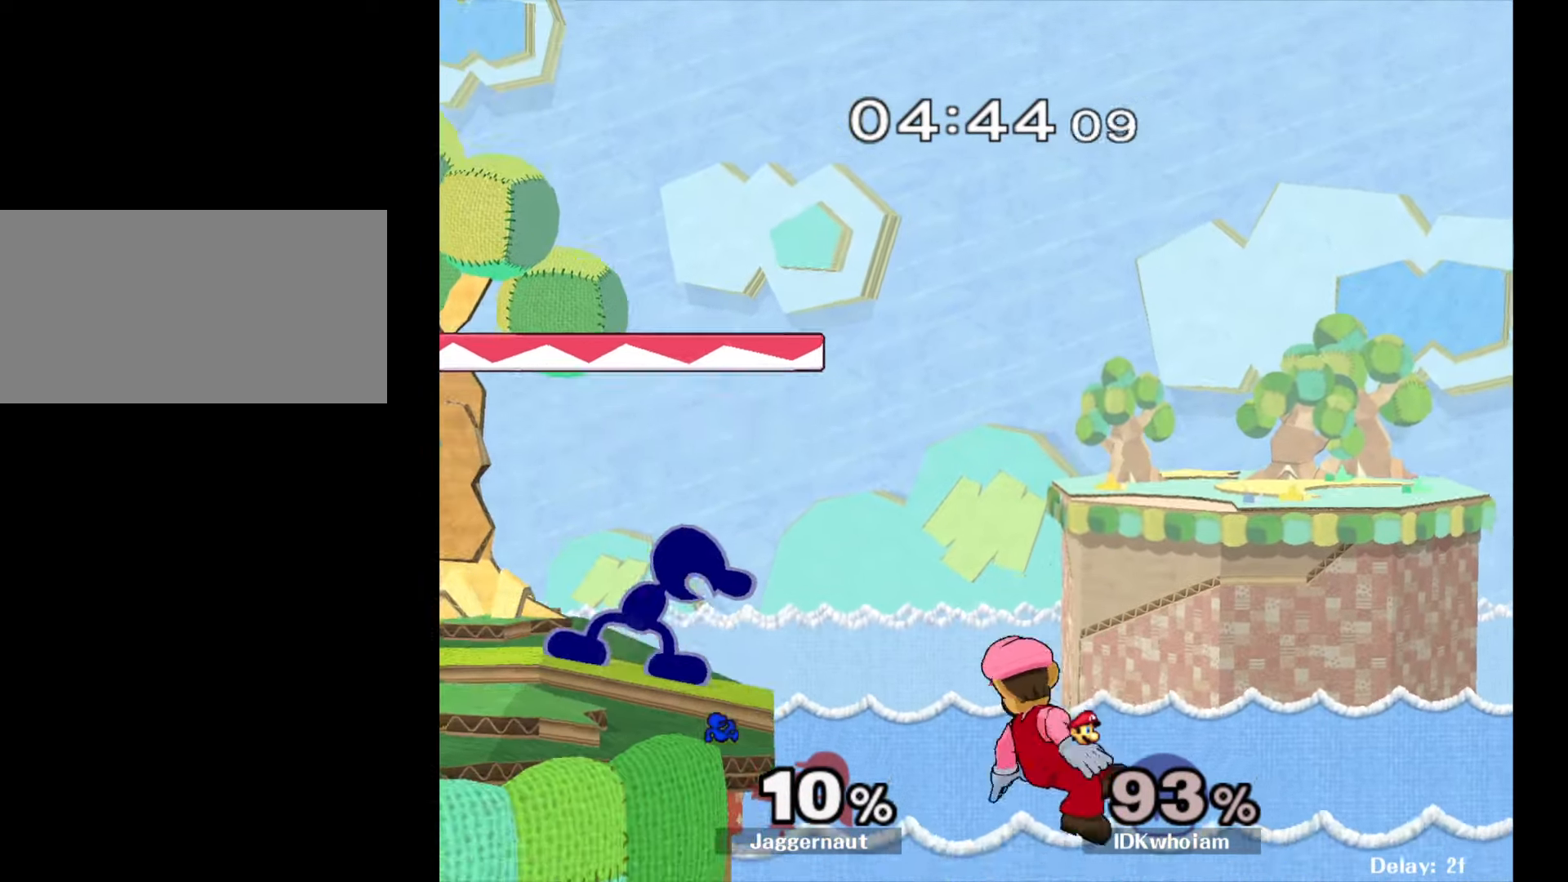
{"buttons": [], "left_stick": "down", "right_stick": "center", "events": [[84, "A", "up"], [117, "left_stick", "center"], [500, "left_stick", "down"]]}
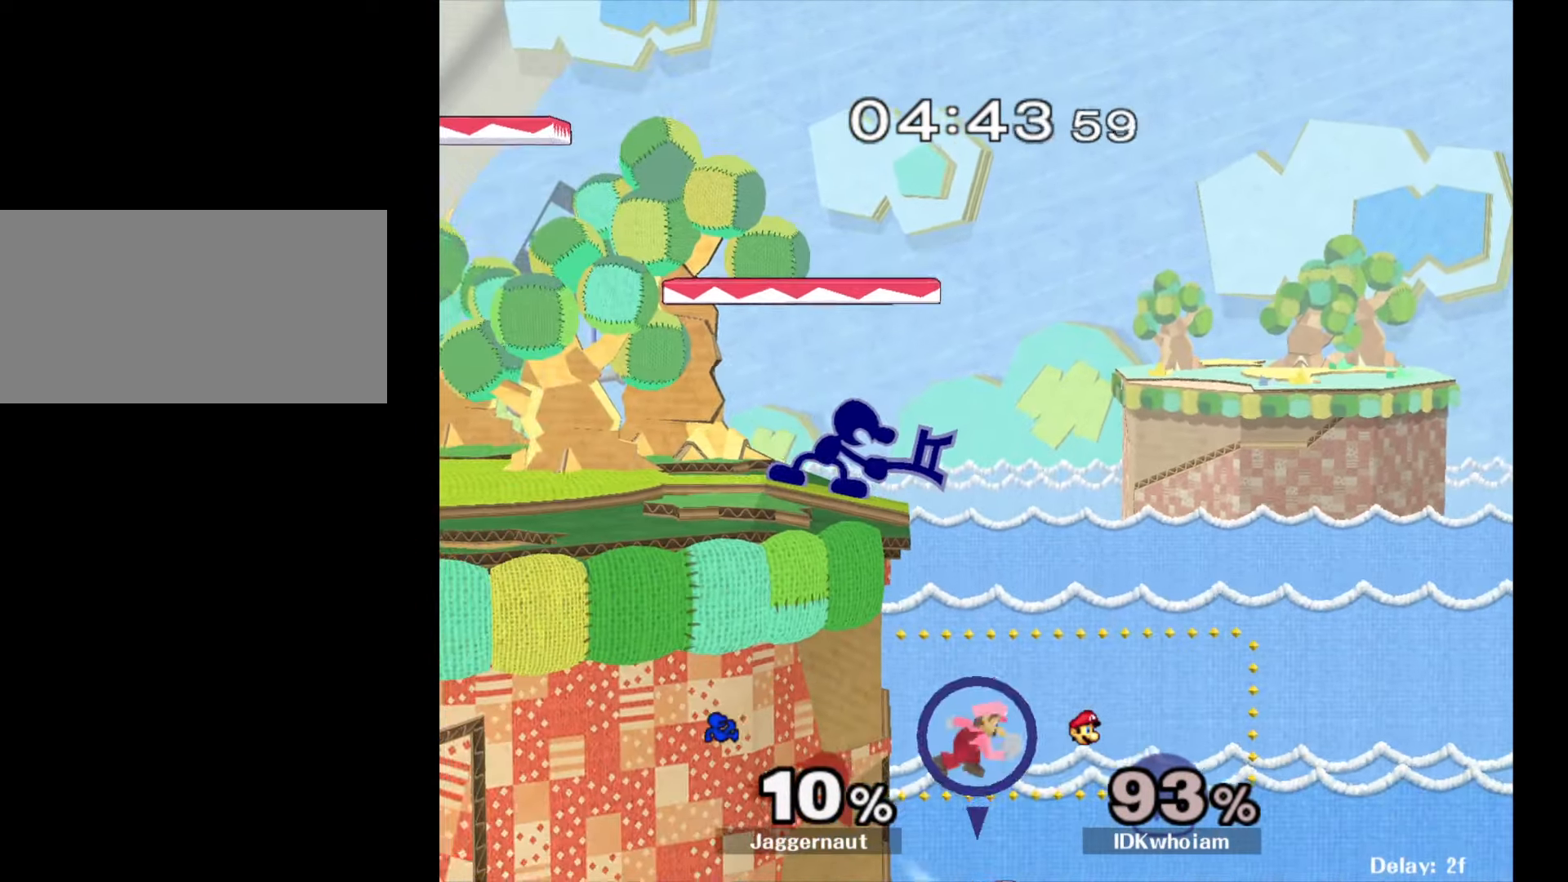
{"buttons": [], "left_stick": "down", "right_stick": "center", "events": [[100, "A", "down"], [217, "A", "up"], [284, "A", "down"], [434, "A", "up"]]}
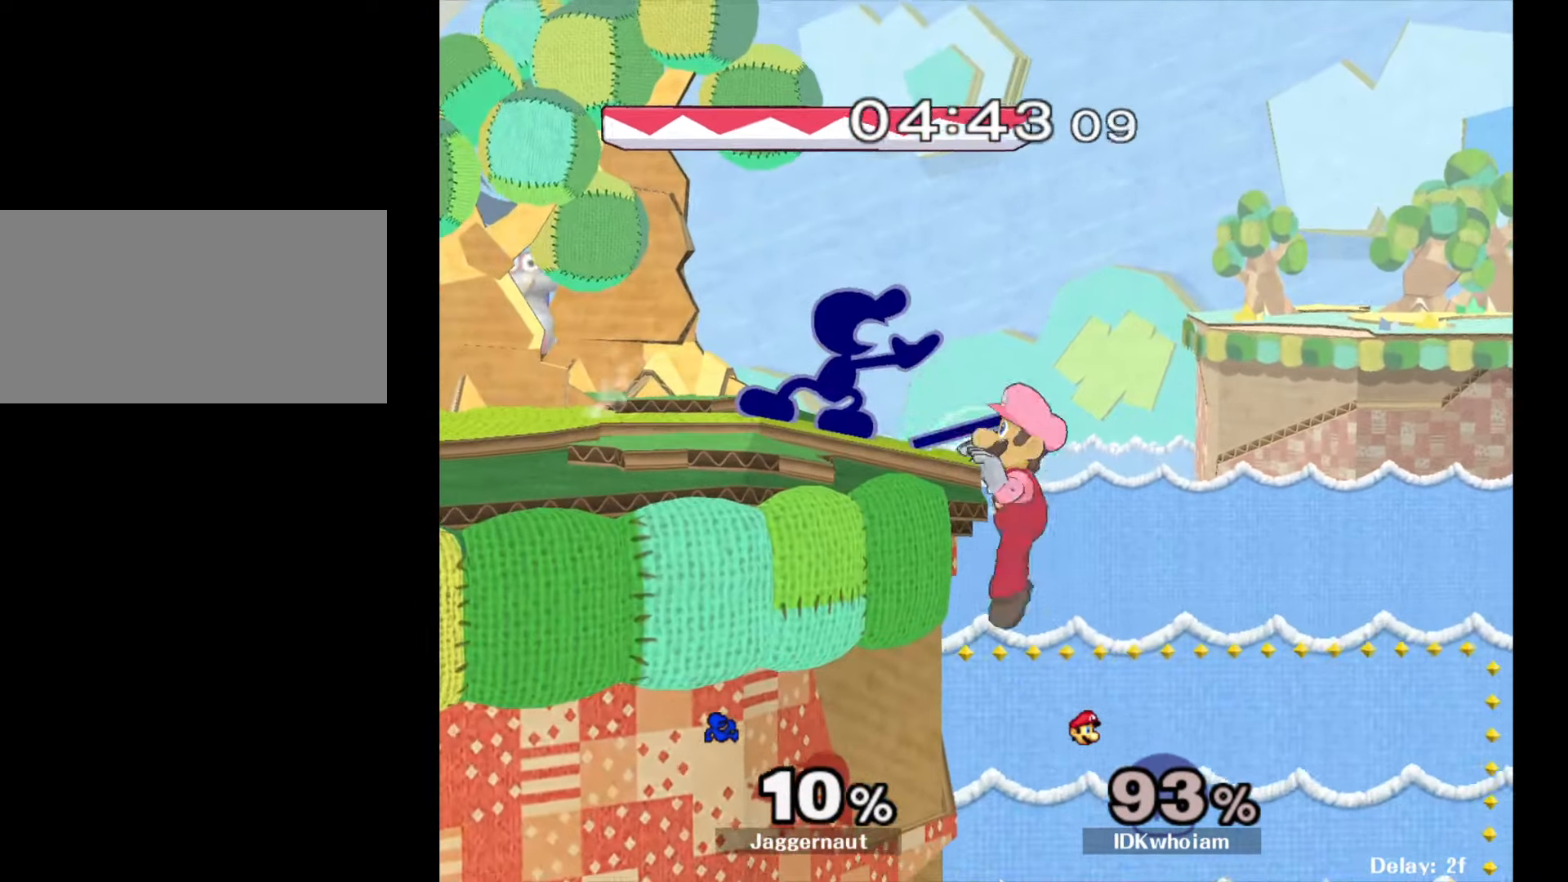
{"buttons": ["Y", "R1"], "left_stick": "center", "right_stick": "center", "events": [[134, "left_stick", "center"], [184, "R1", "down"], [500, "Y", "down"]]}
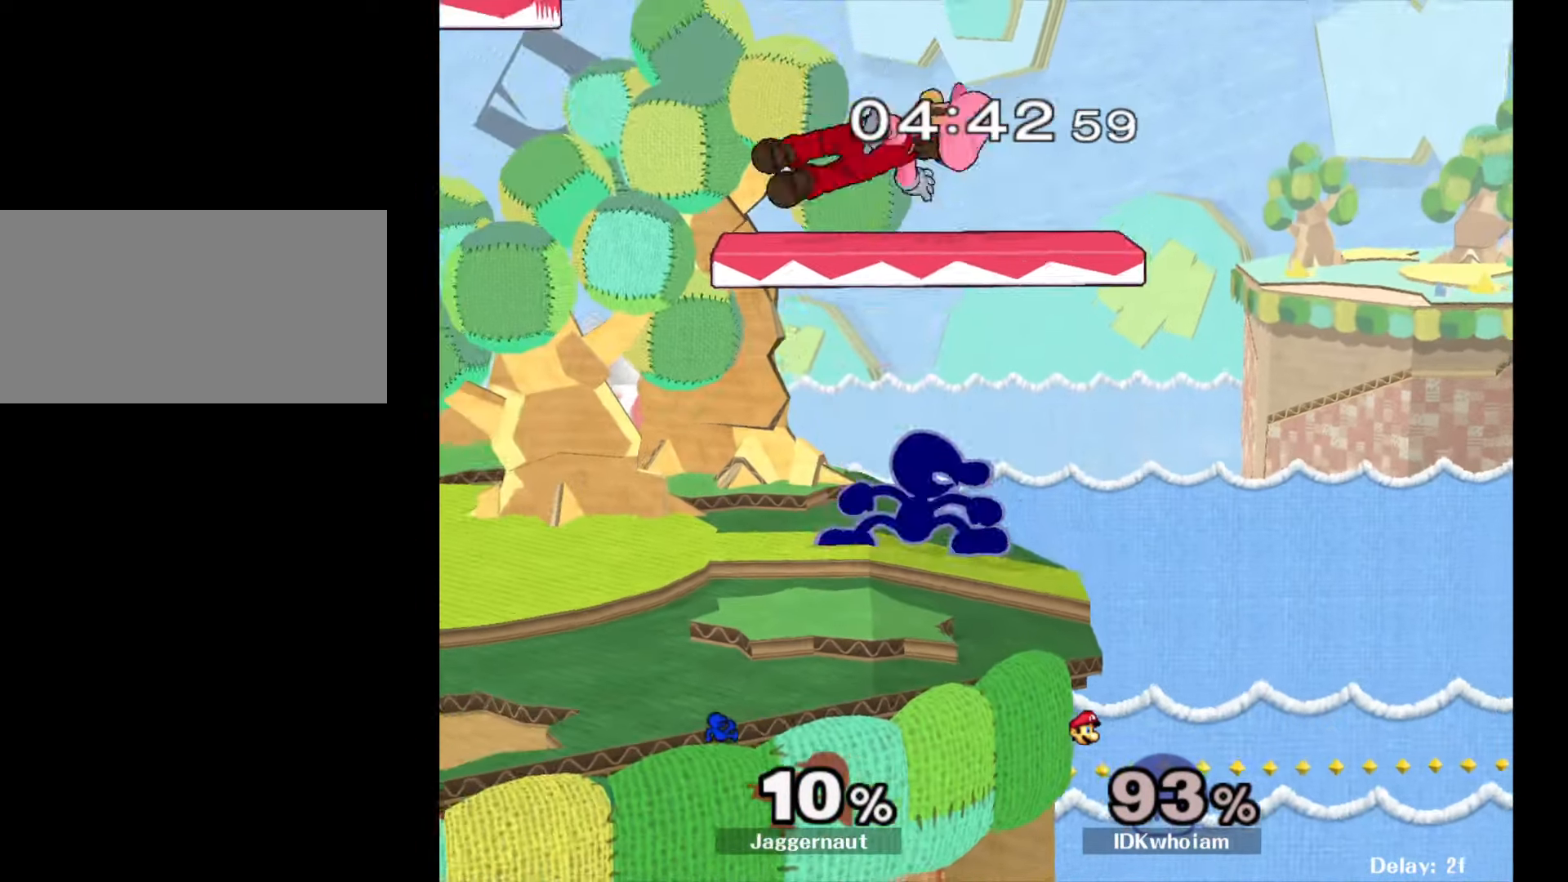
{"buttons": [], "left_stick": "left", "right_stick": "center", "events": [[34, "R1", "up"], [34, "left_stick", "up"], [84, "A", "down"], [117, "left_stick", "up-left"], [134, "Y", "up"], [217, "left_stick", "left"], [234, "A", "up"]]}
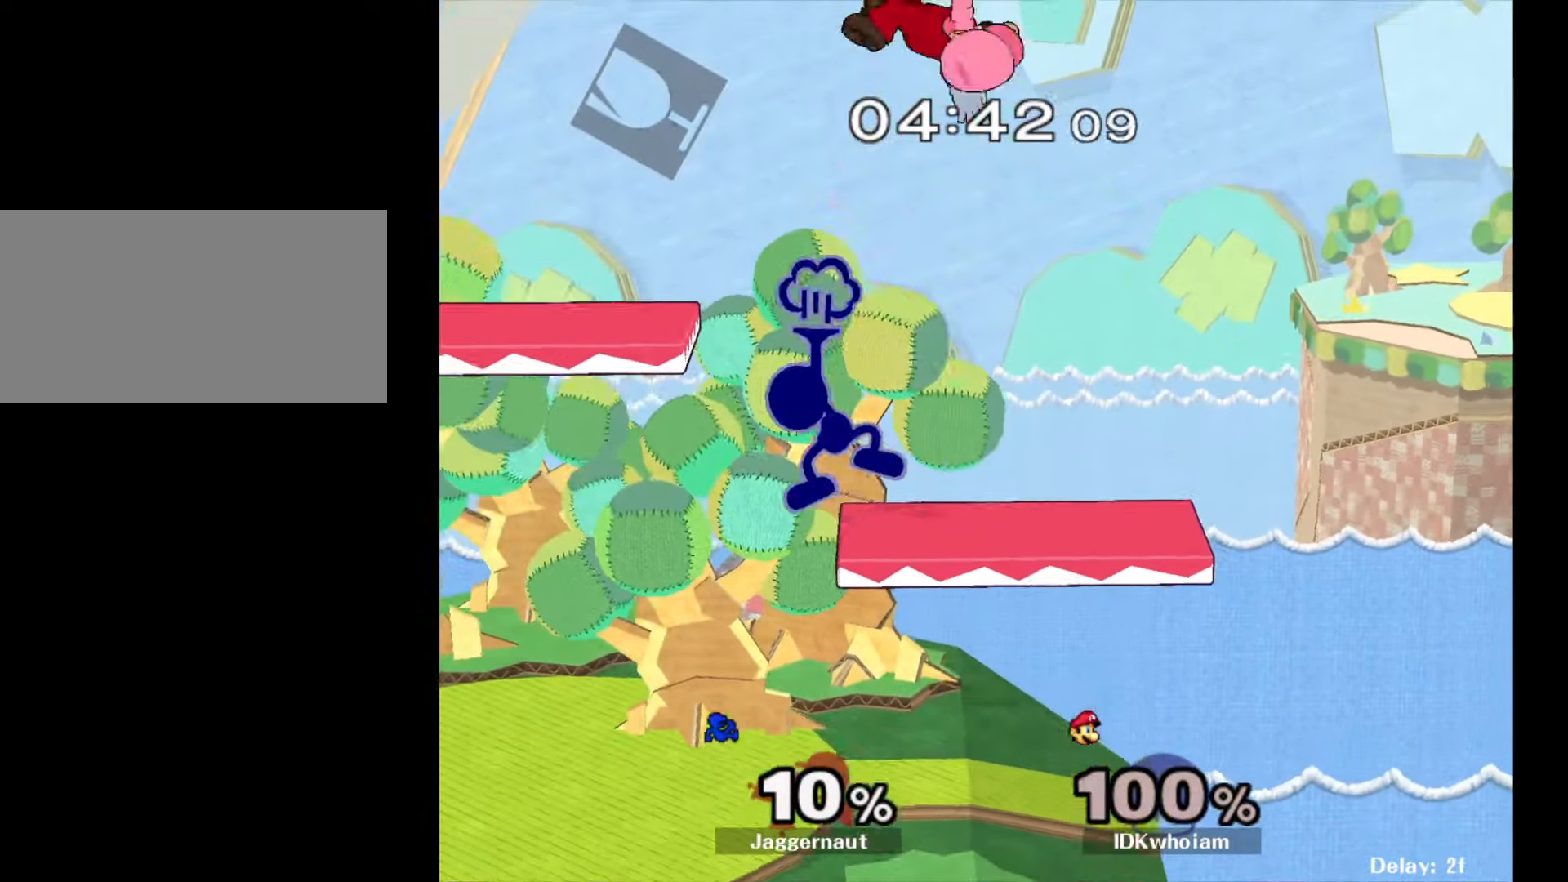
{"buttons": [], "left_stick": "center", "right_stick": "center", "events": [[50, "left_stick", "up-right"], [150, "left_stick", "right"], [467, "left_stick", "center"]]}
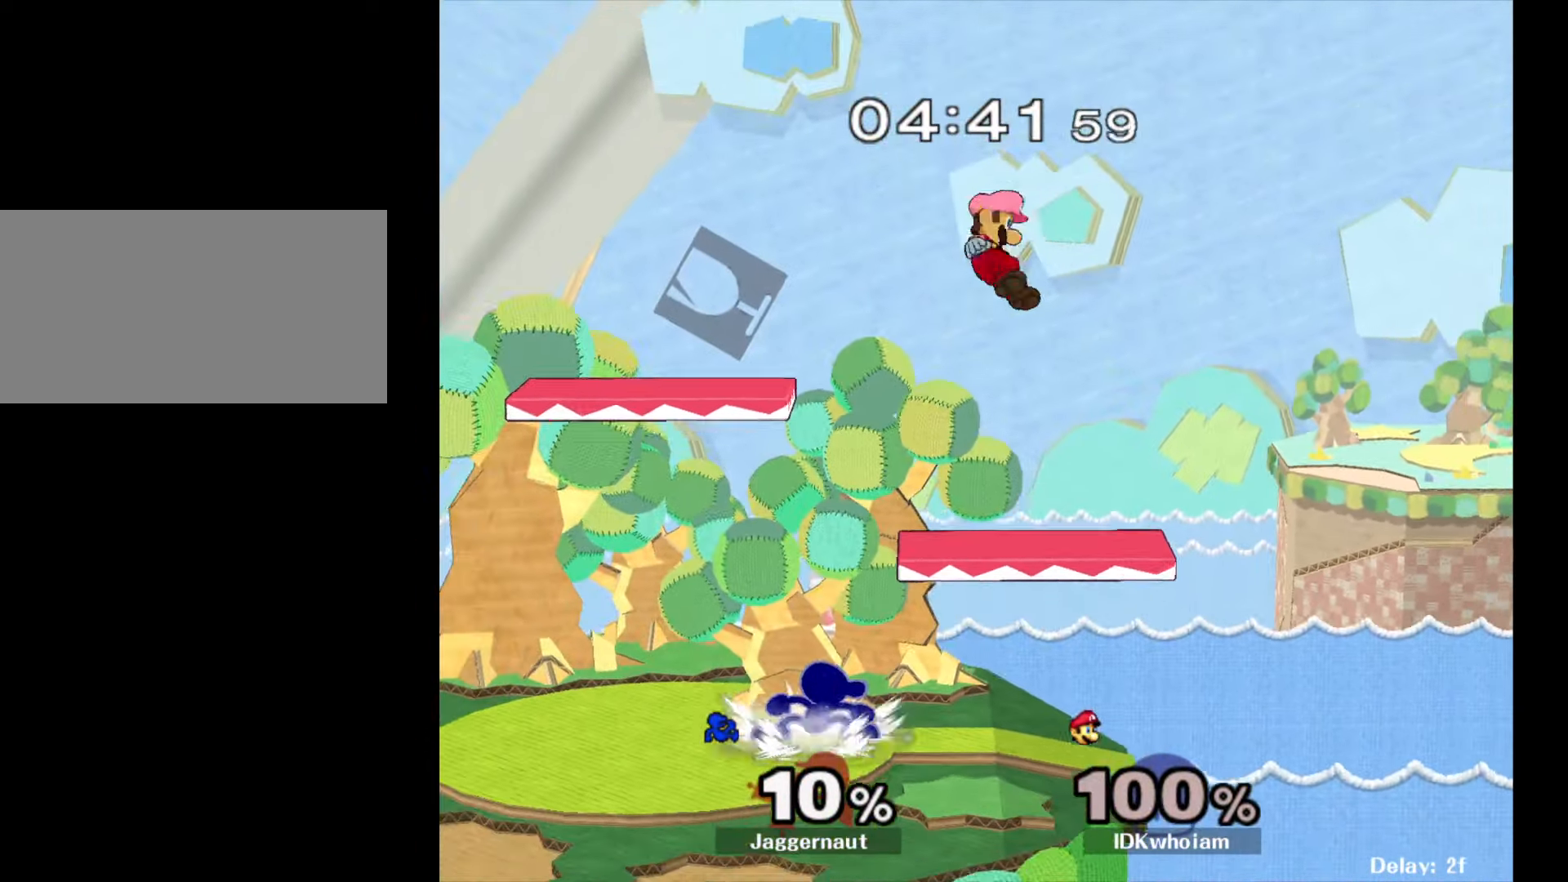
{"buttons": [], "left_stick": "up-left", "right_stick": "center", "events": [[50, "left_stick", "right"], [84, "Y", "down"], [134, "Y", "up"], [134, "left_stick", "center"], [217, "A", "down"], [267, "left_stick", "right"], [334, "A", "up"], [484, "left_stick", "up-left"]]}
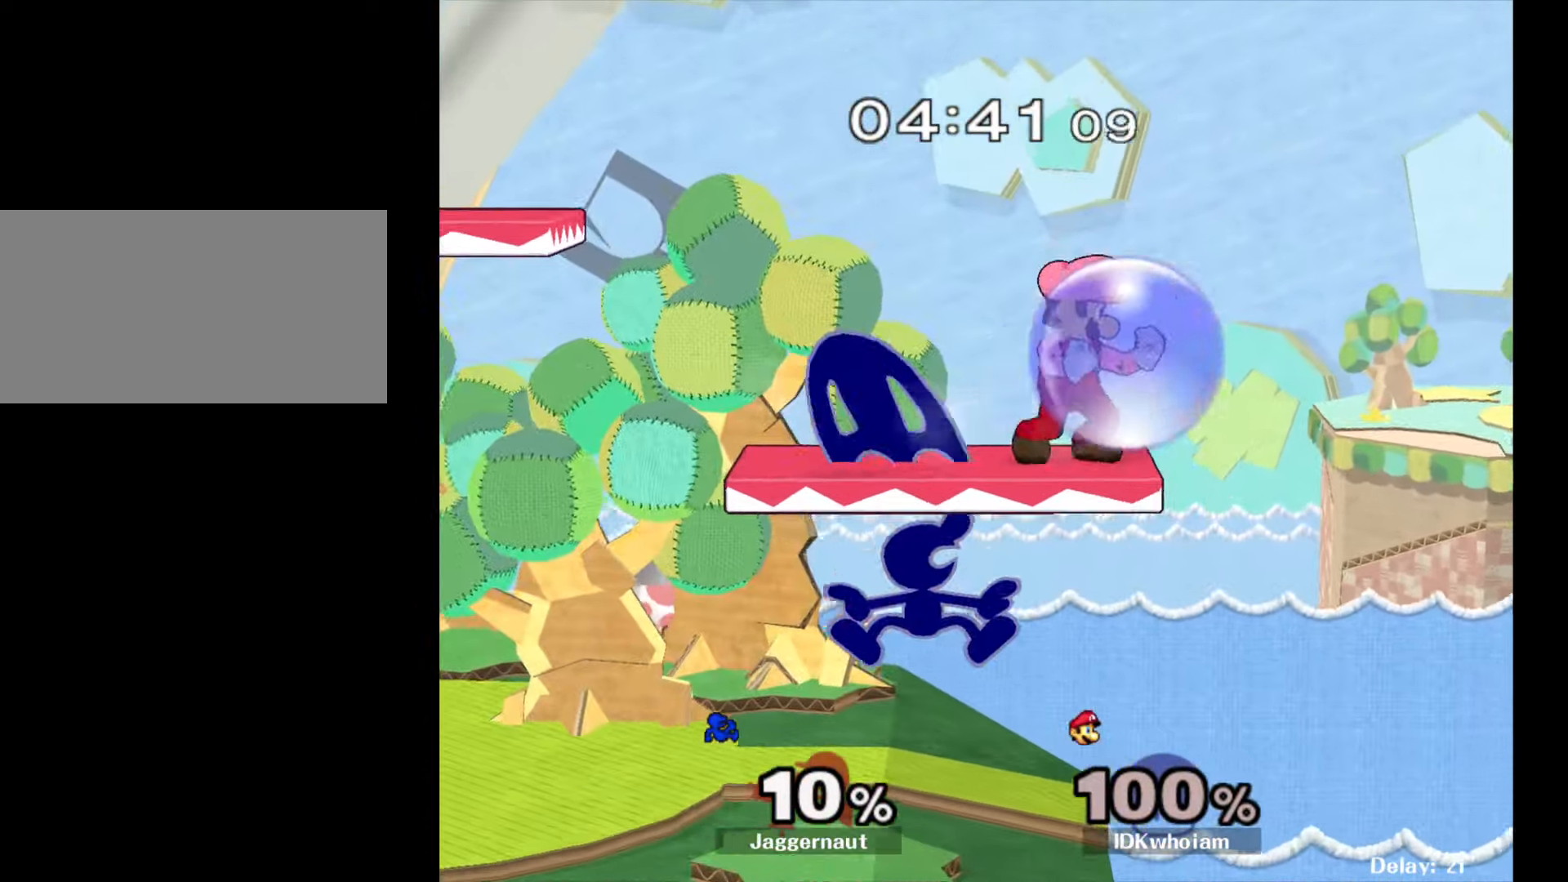
{"buttons": [], "left_stick": "center", "right_stick": "center", "events": [[200, "left_stick", "down-left"], [250, "R1", "down"], [400, "R1", "up"], [400, "left_stick", "center"]]}
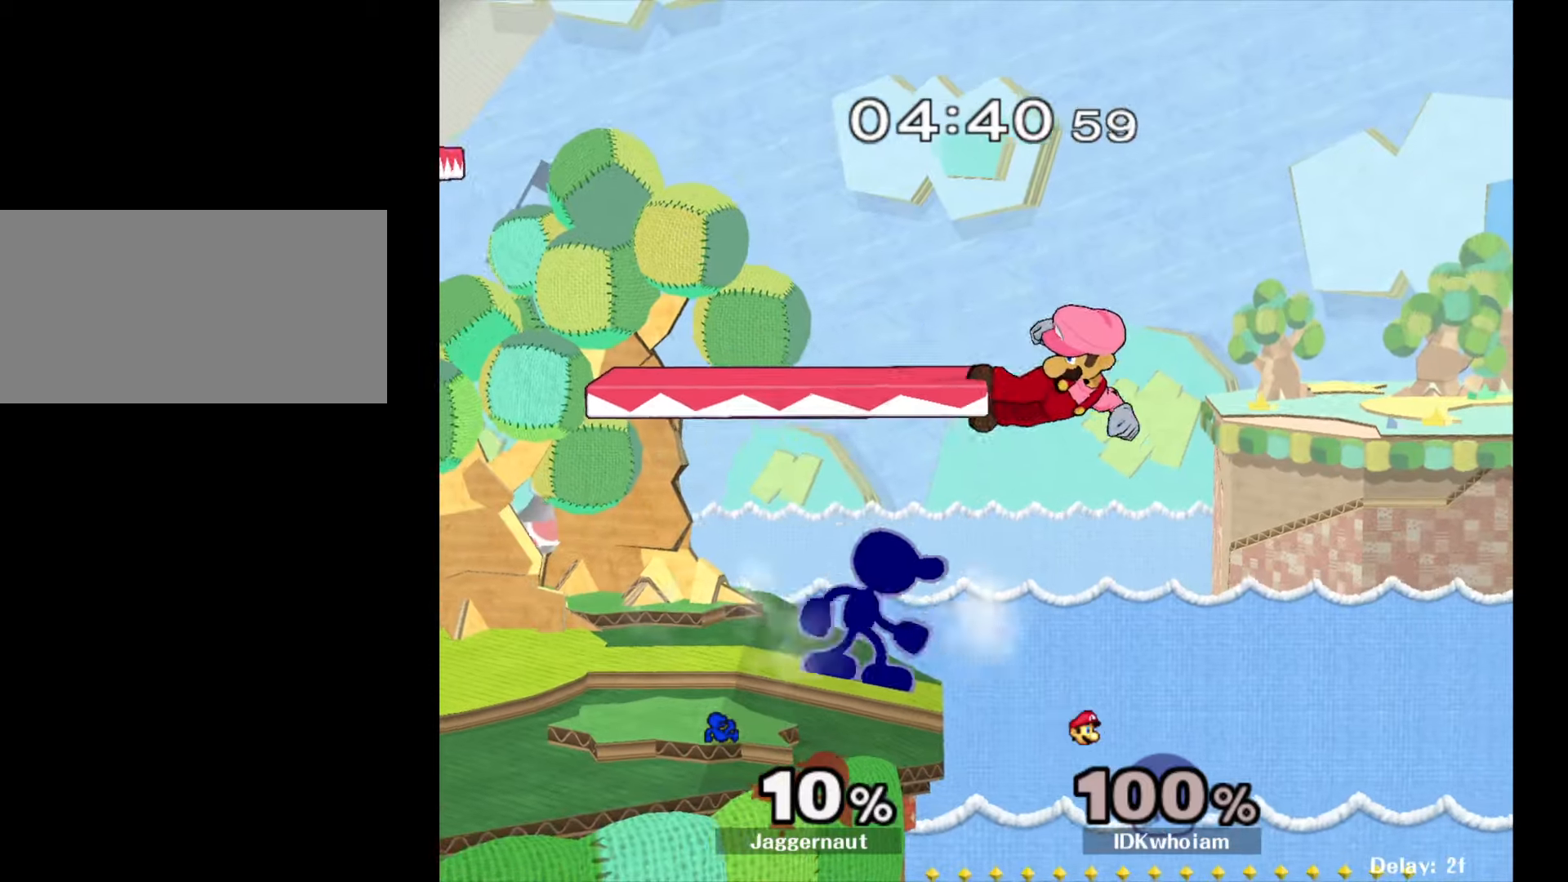
{"buttons": [], "left_stick": "down", "right_stick": "center", "events": [[34, "A", "down"], [200, "A", "up"], [250, "left_stick", "down"], [350, "A", "down"], [434, "A", "up"]]}
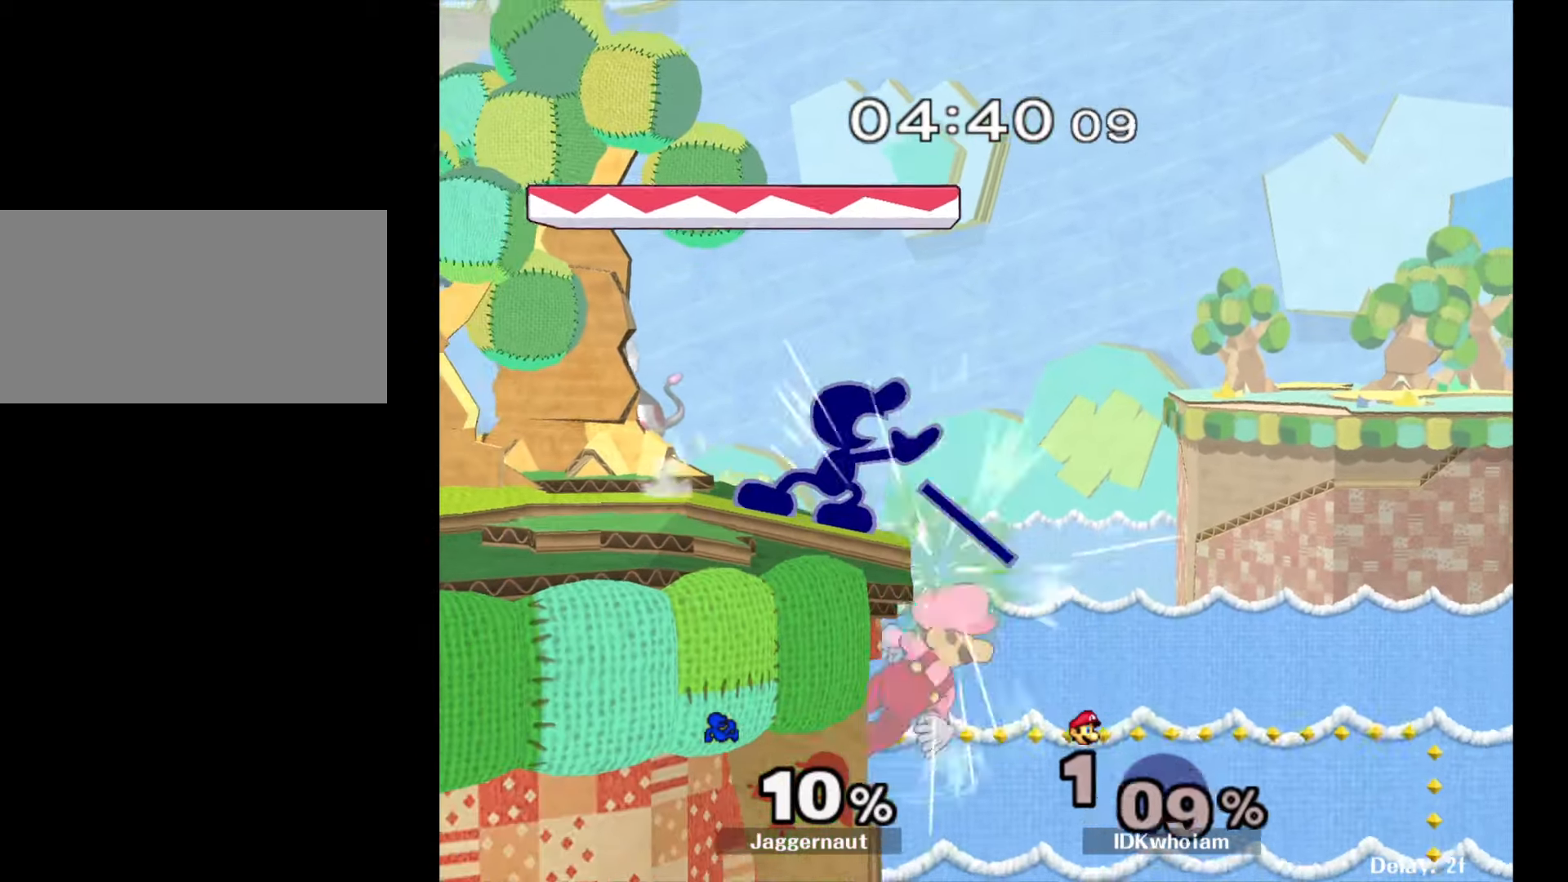
{"buttons": [], "left_stick": "center", "right_stick": "center", "events": [[134, "left_stick", "center"], [167, "R1", "down"], [367, "R1", "up"]]}
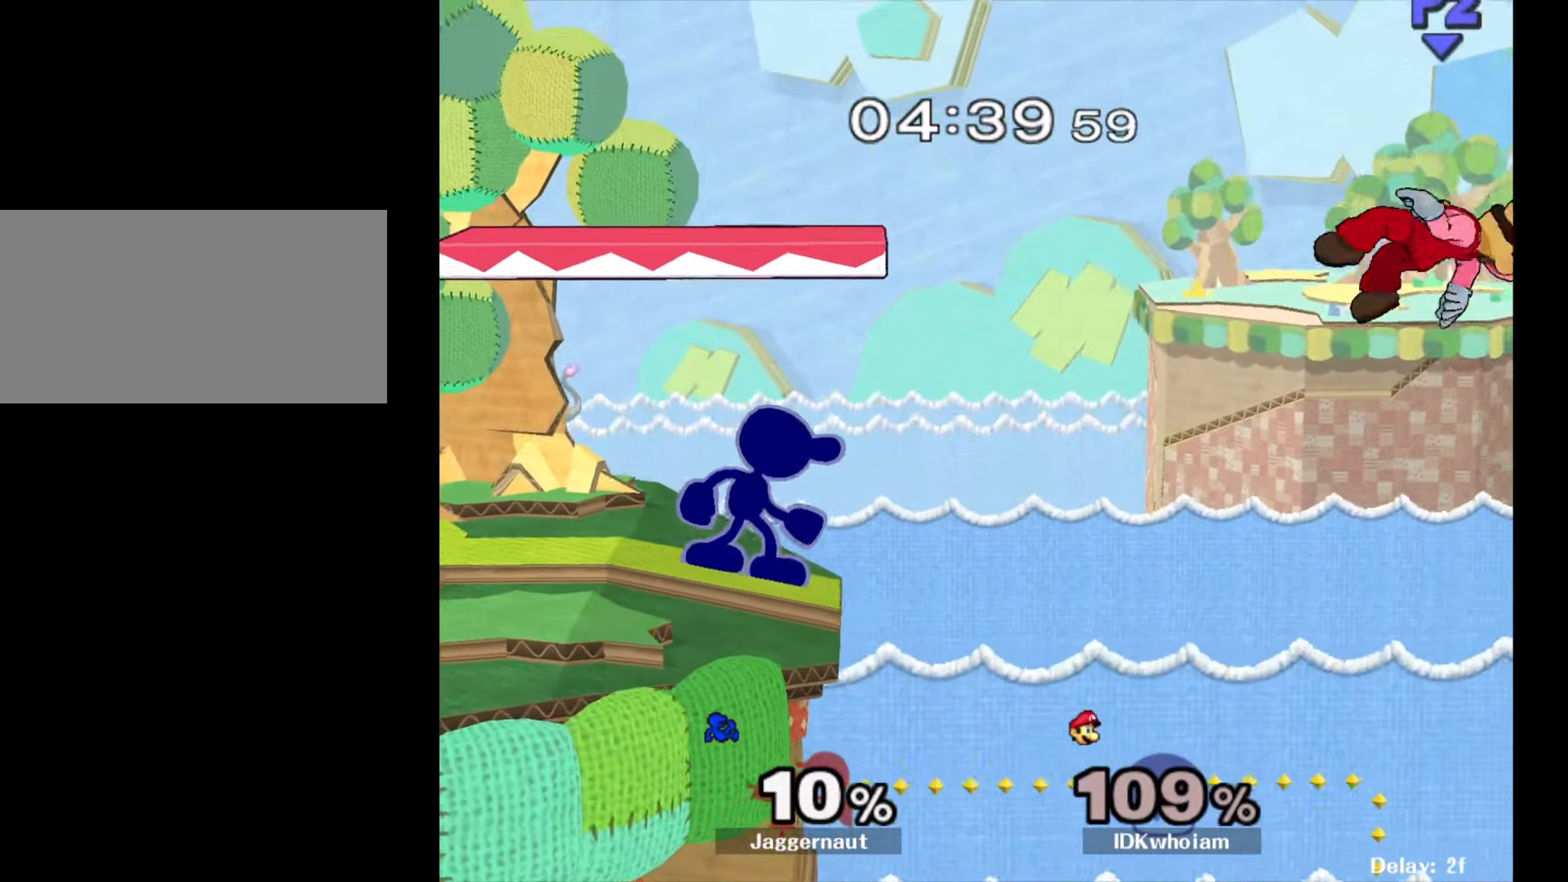
{"buttons": [], "left_stick": "center", "right_stick": "center", "events": []}
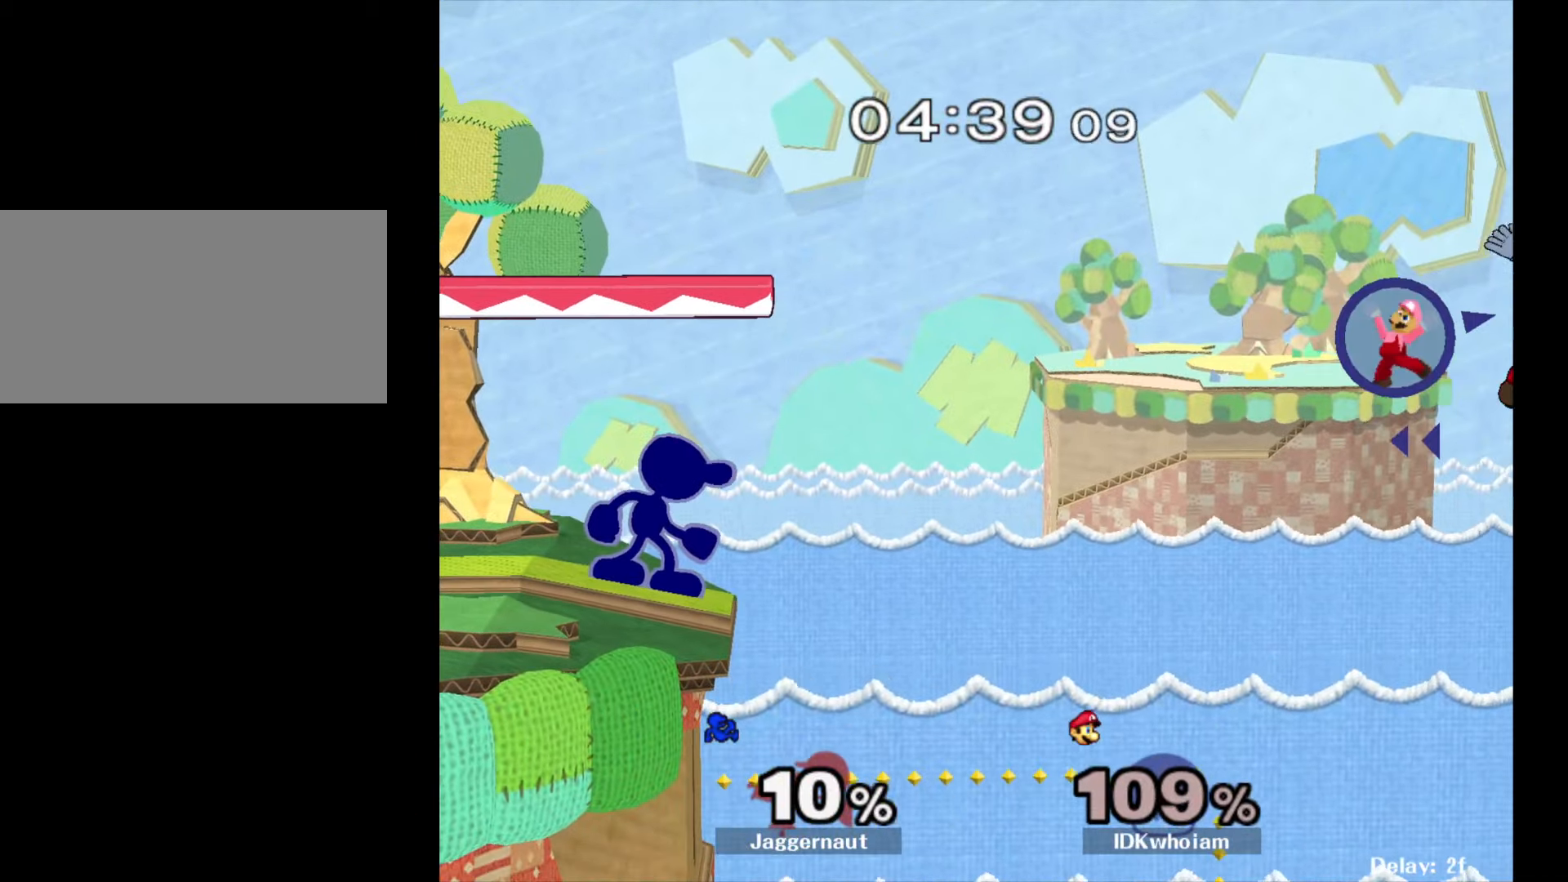
{"buttons": [], "left_stick": "center", "right_stick": "center", "events": []}
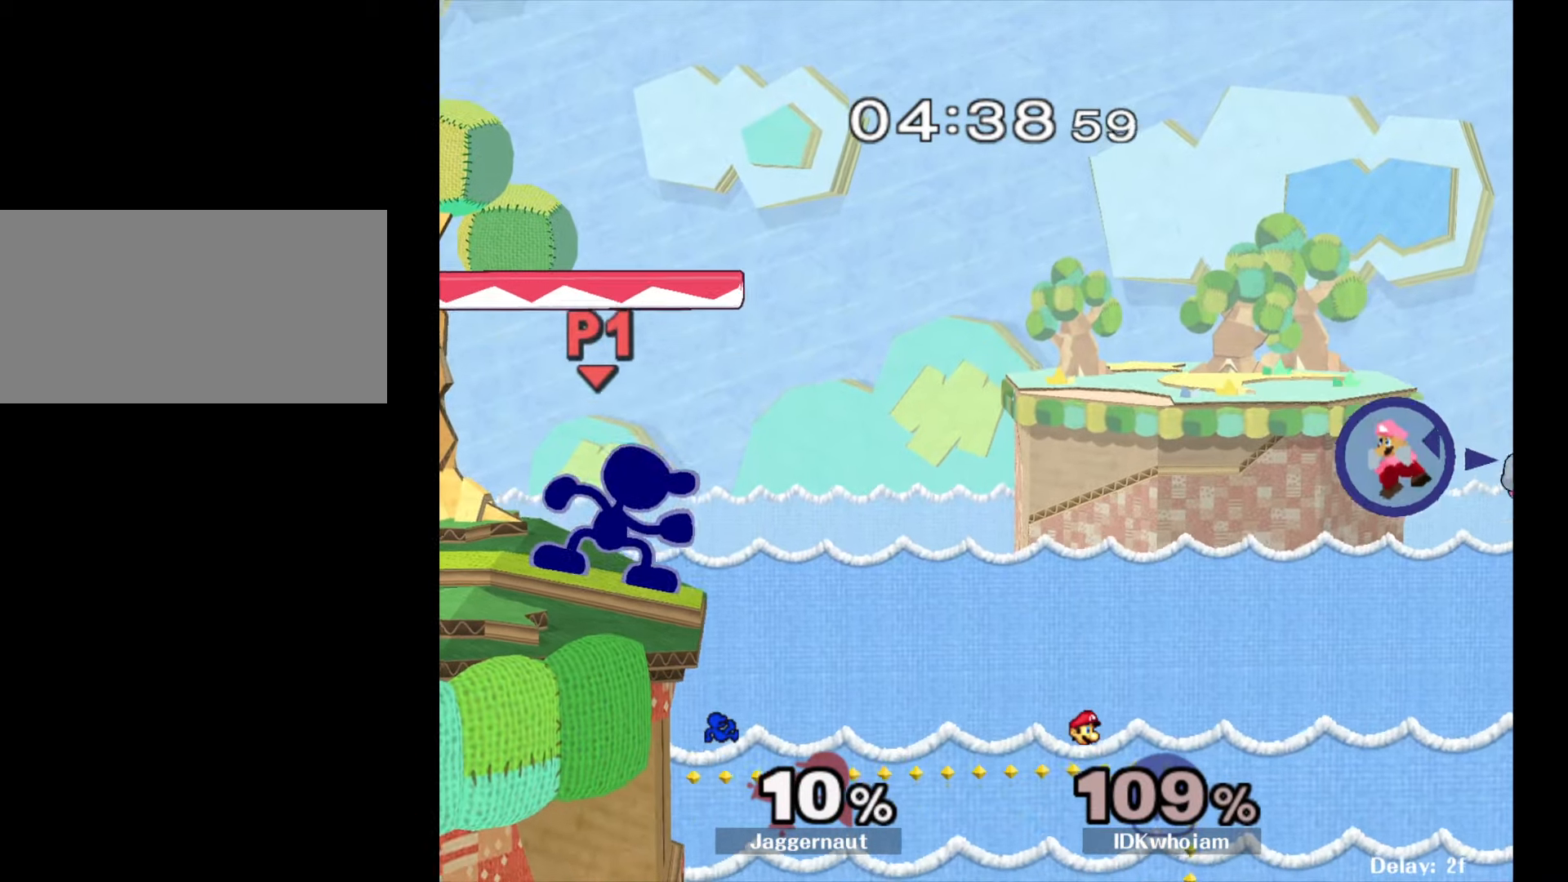
{"buttons": ["A"], "left_stick": "center", "right_stick": "center", "events": [[217, "A", "down"]]}
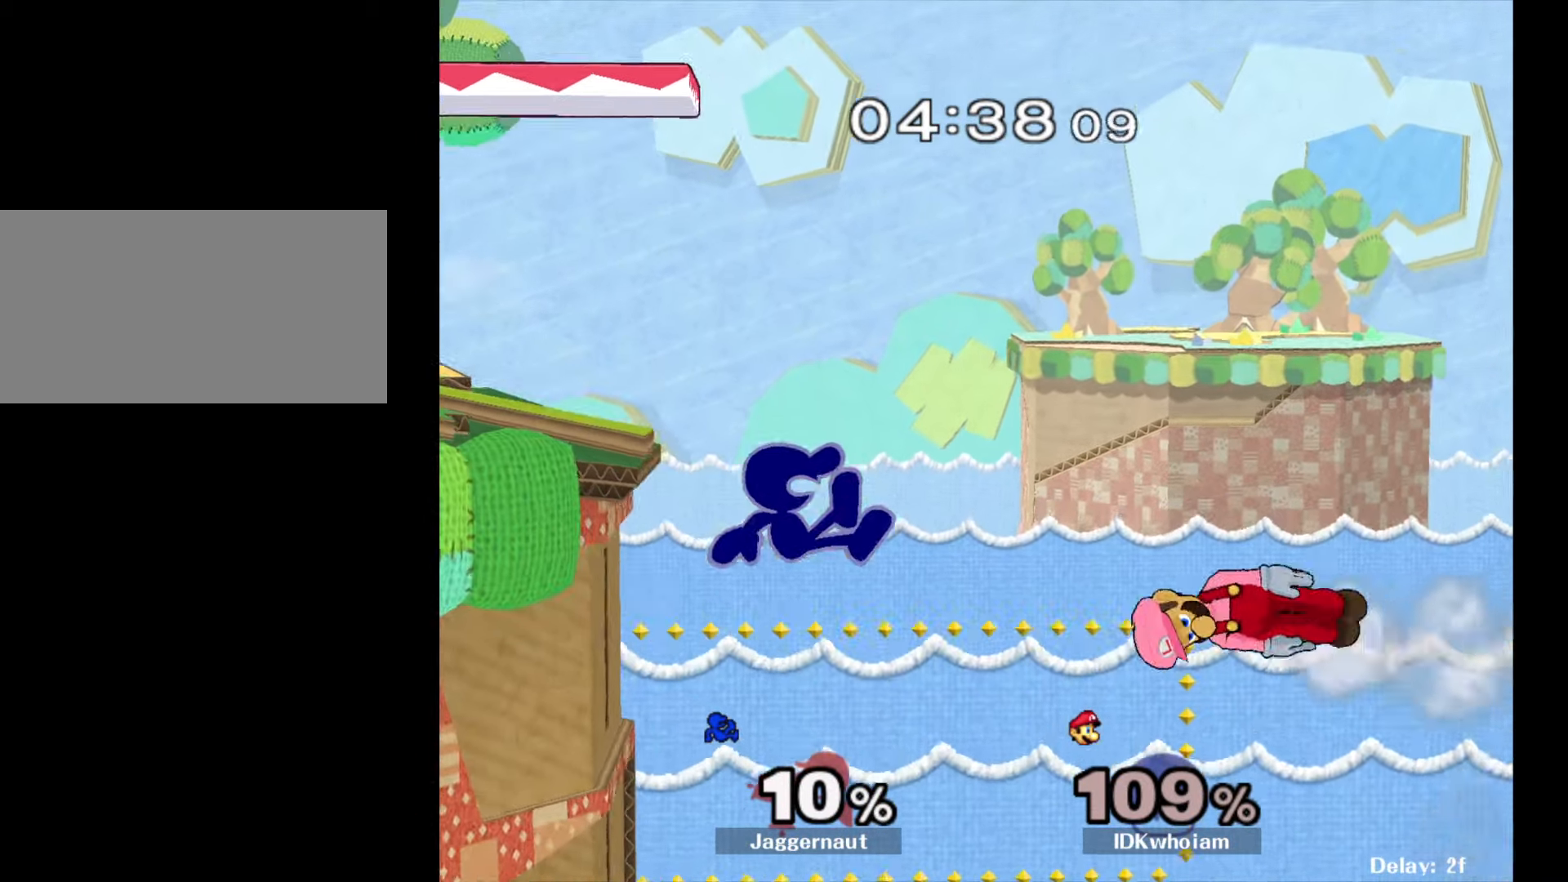
{"buttons": [], "left_stick": "left", "right_stick": "center", "events": [[50, "A", "up"], [150, "Y", "down"], [167, "left_stick", "left"], [250, "Y", "up"], [400, "left_stick", "center"], [500, "left_stick", "left"]]}
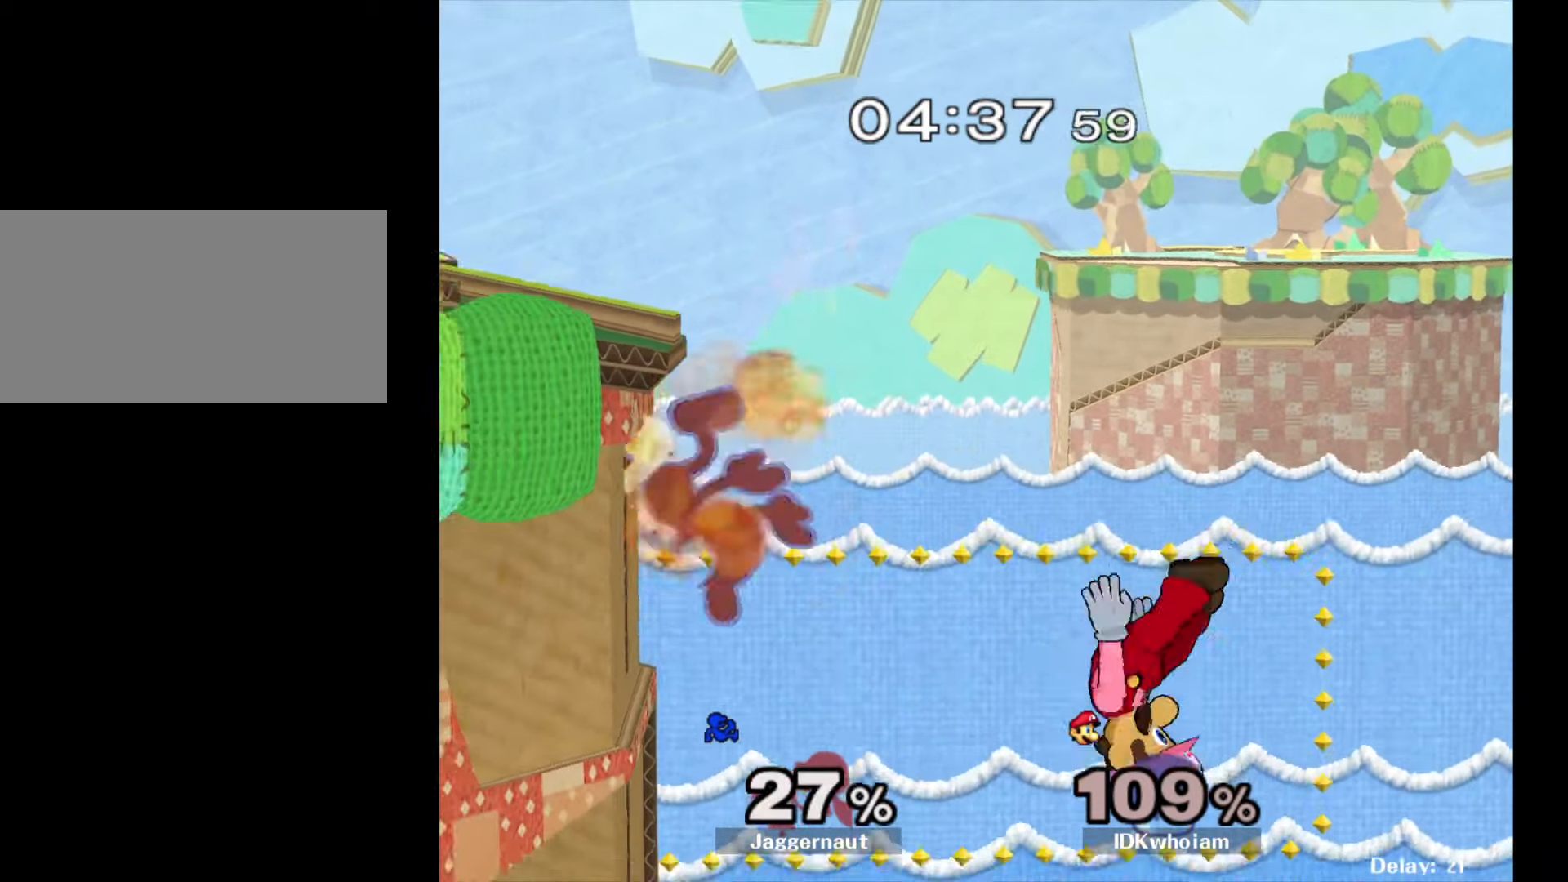
{"buttons": [], "left_stick": "center", "right_stick": "center", "events": [[67, "left_stick", "center"]]}
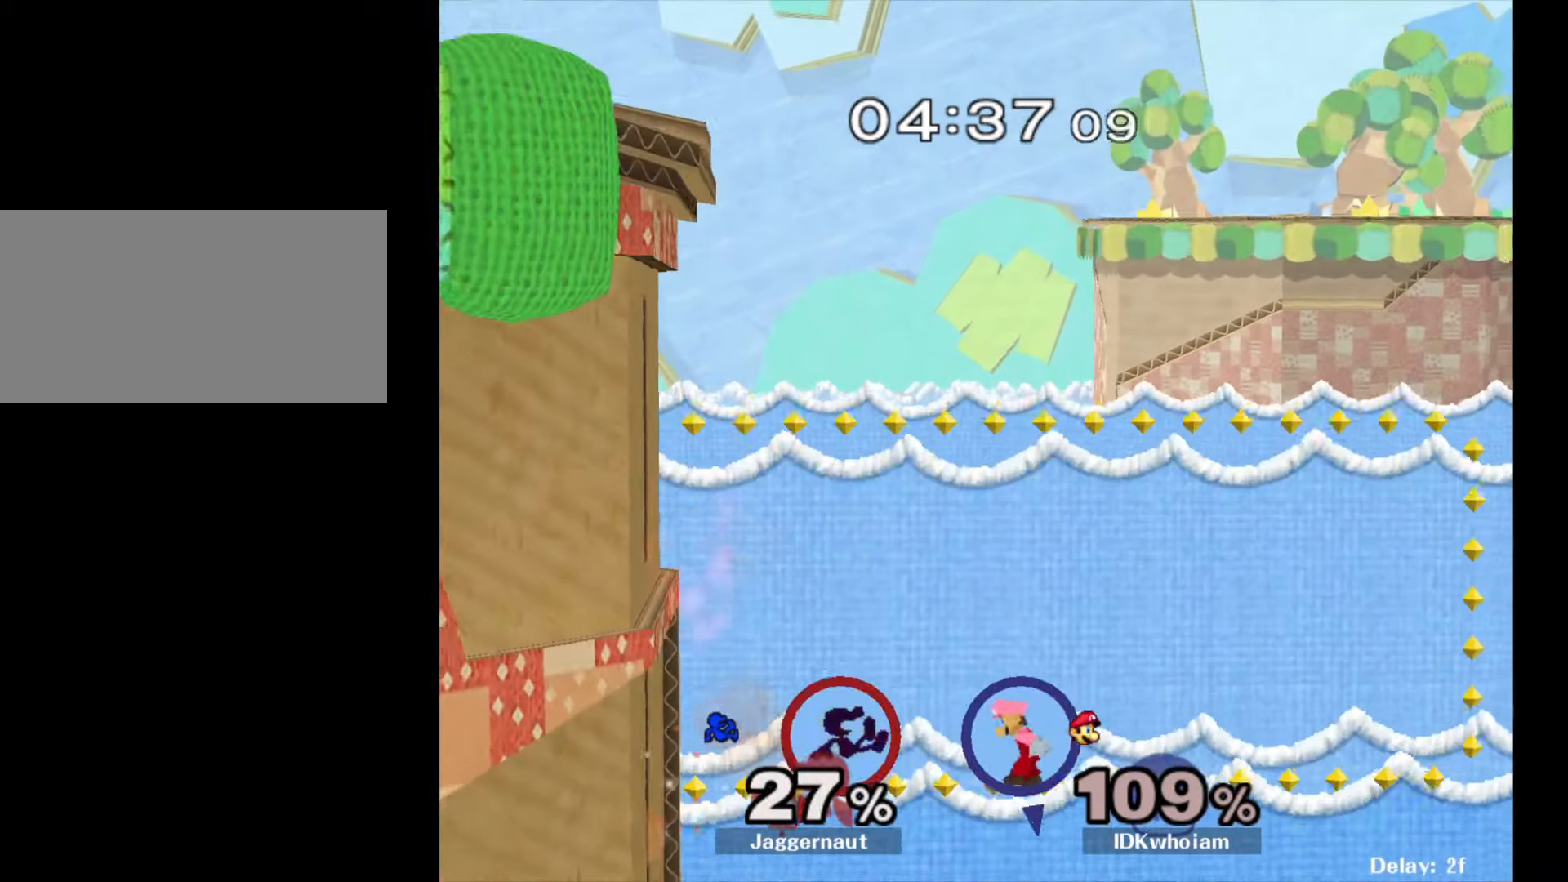
{"buttons": [], "left_stick": "up-left", "right_stick": "center", "events": [[34, "left_stick", "up-left"], [117, "B", "down"], [267, "B", "up"]]}
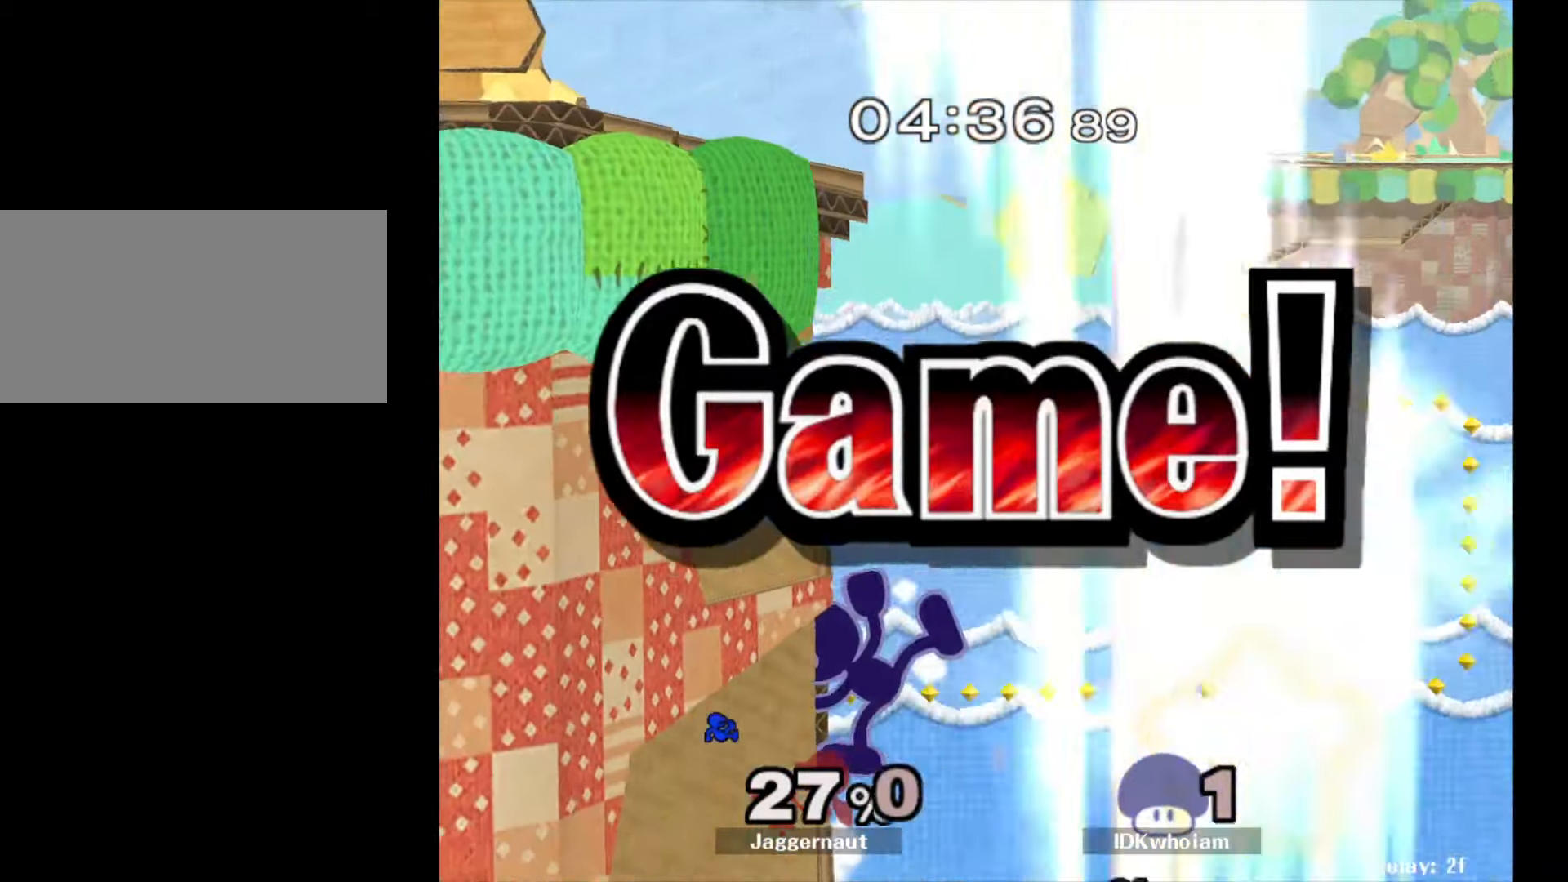
{"buttons": [], "left_stick": "up-right", "right_stick": "center", "events": [[217, "left_stick", "center"], [384, "left_stick", "up-right"]]}
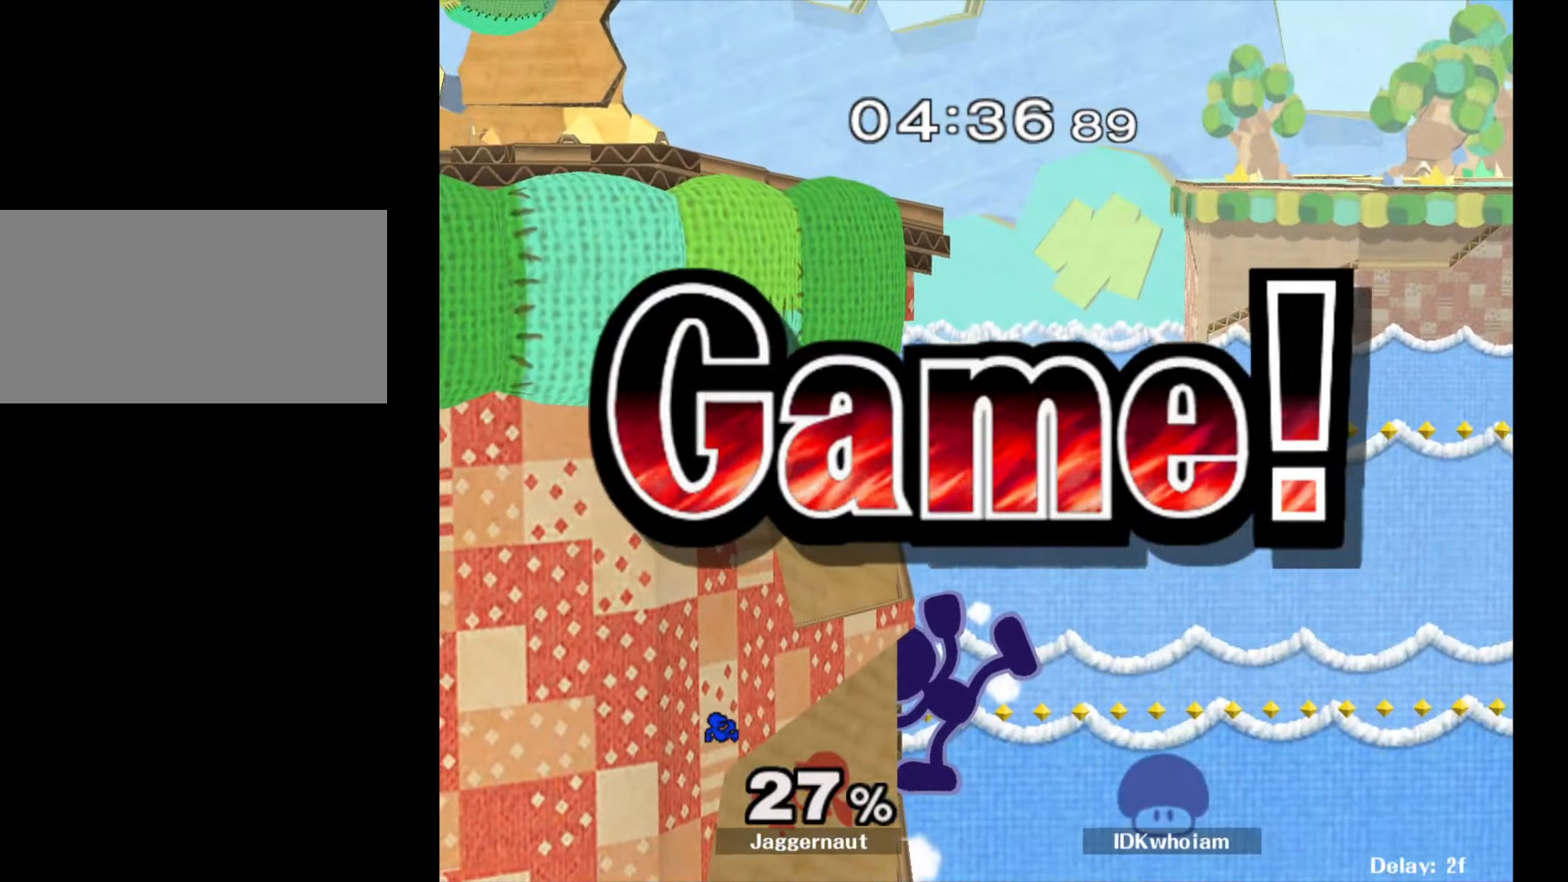
{"buttons": [], "left_stick": "center", "right_stick": "center", "events": [[67, "left_stick", "center"]]}
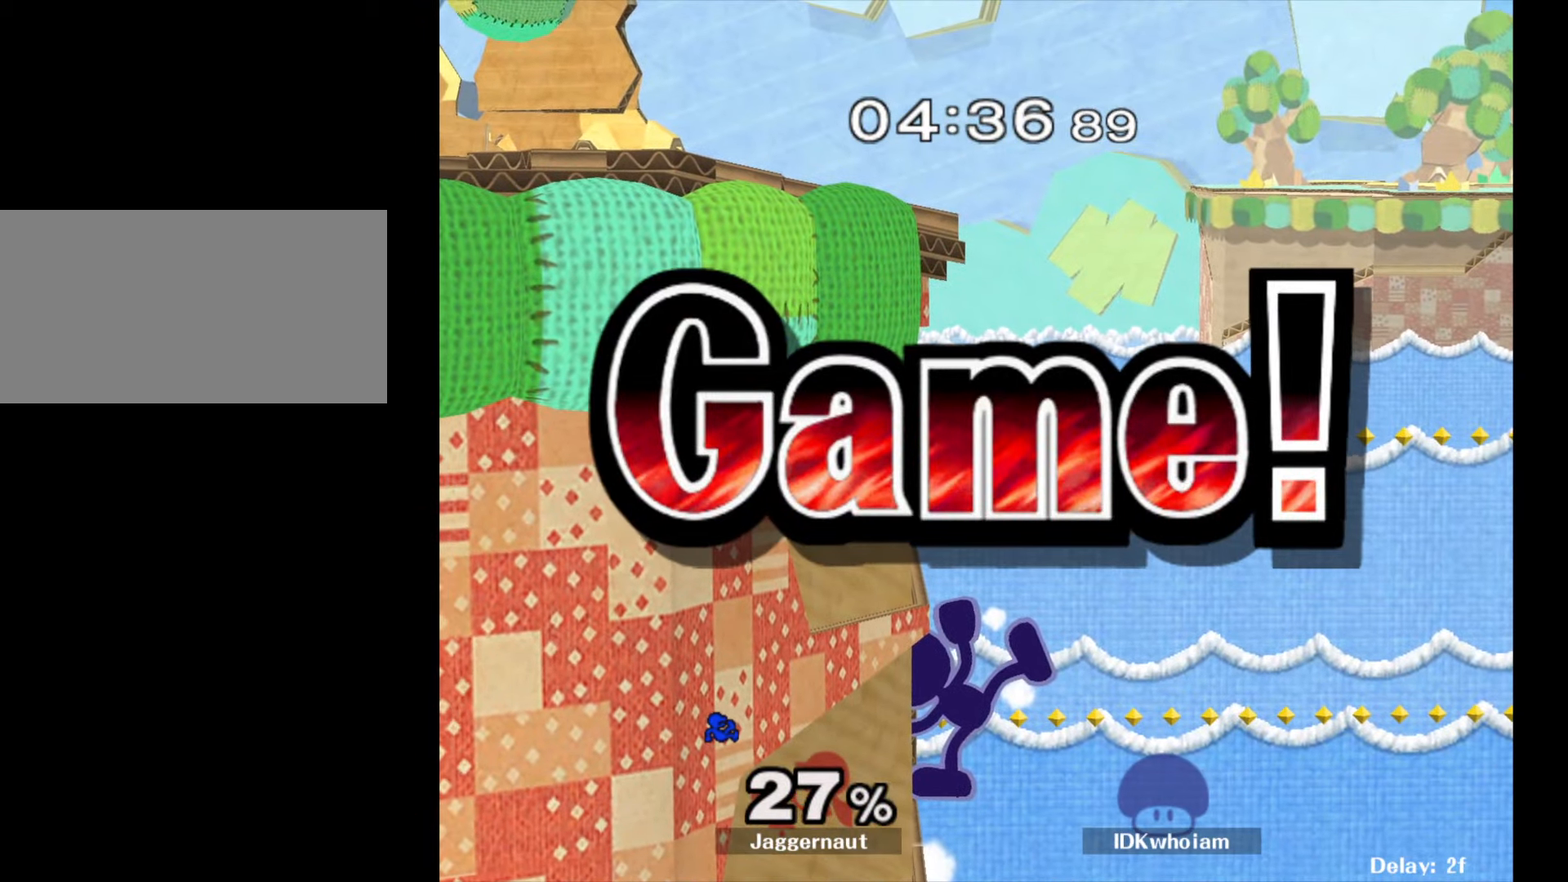
{"buttons": [], "left_stick": "center", "right_stick": "center", "events": []}
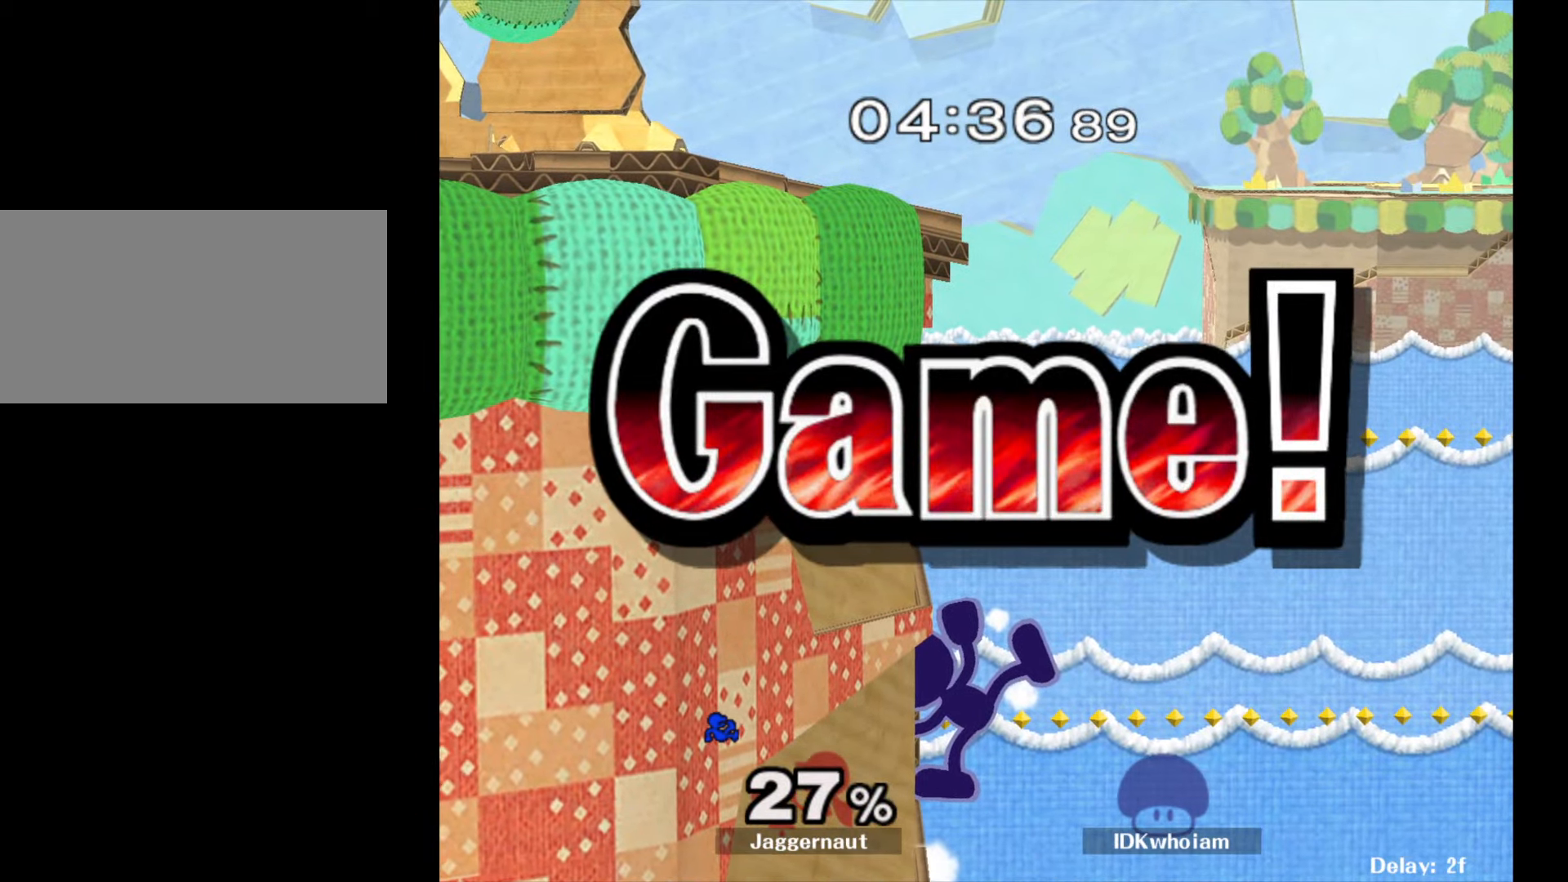
{"buttons": [], "left_stick": "center", "right_stick": "center", "events": []}
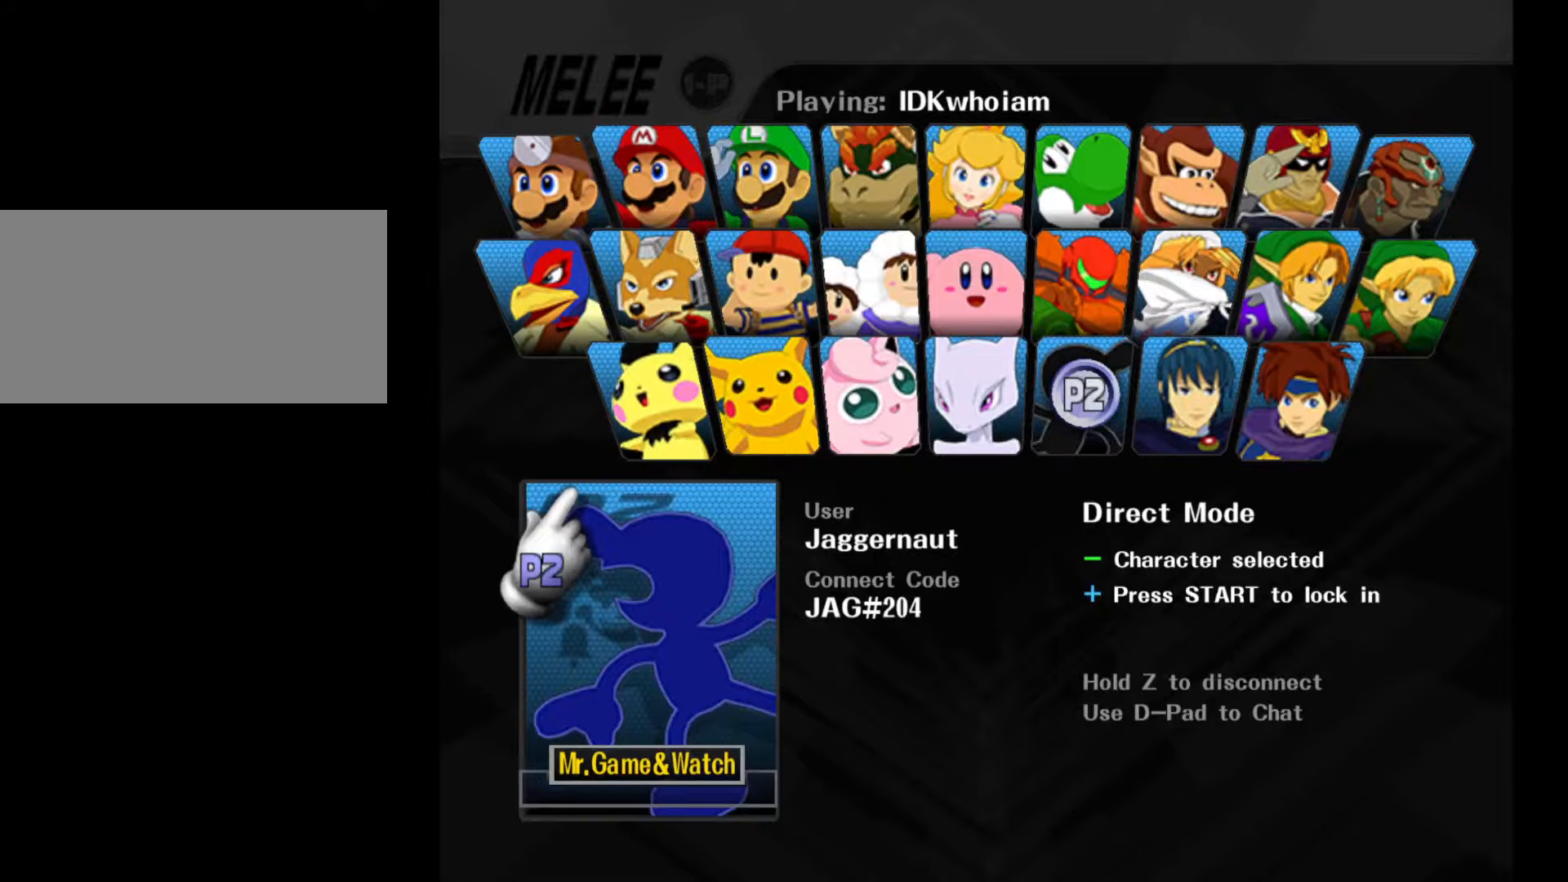
{"buttons": [], "left_stick": "center", "right_stick": "center", "events": [[317, "START", "down"], [450, "START", "up"]]}
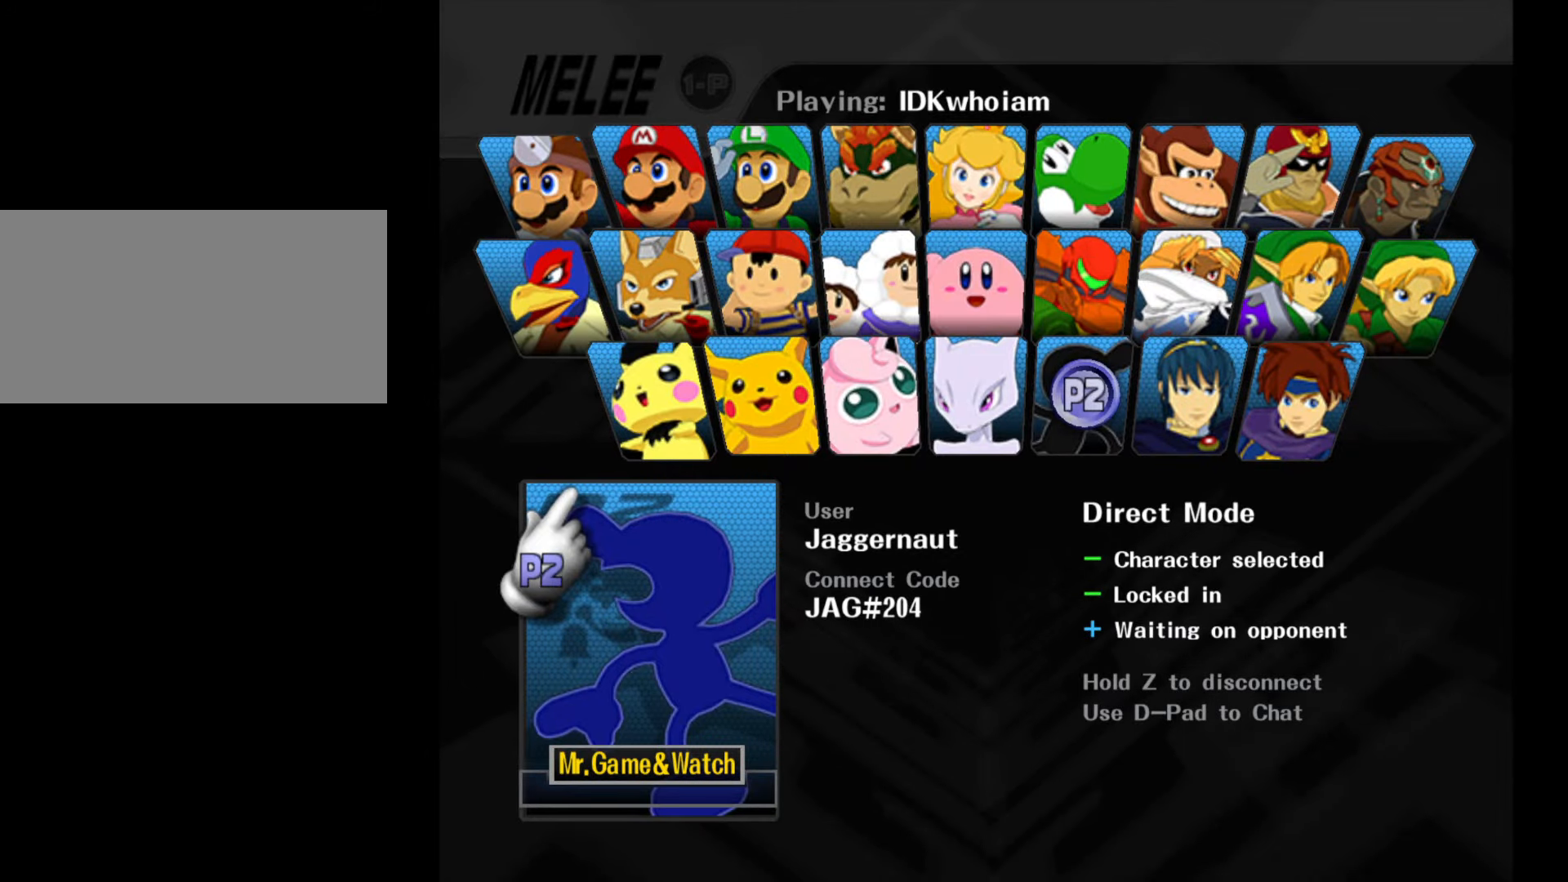
{"buttons": [], "left_stick": "center", "right_stick": "center", "events": []}
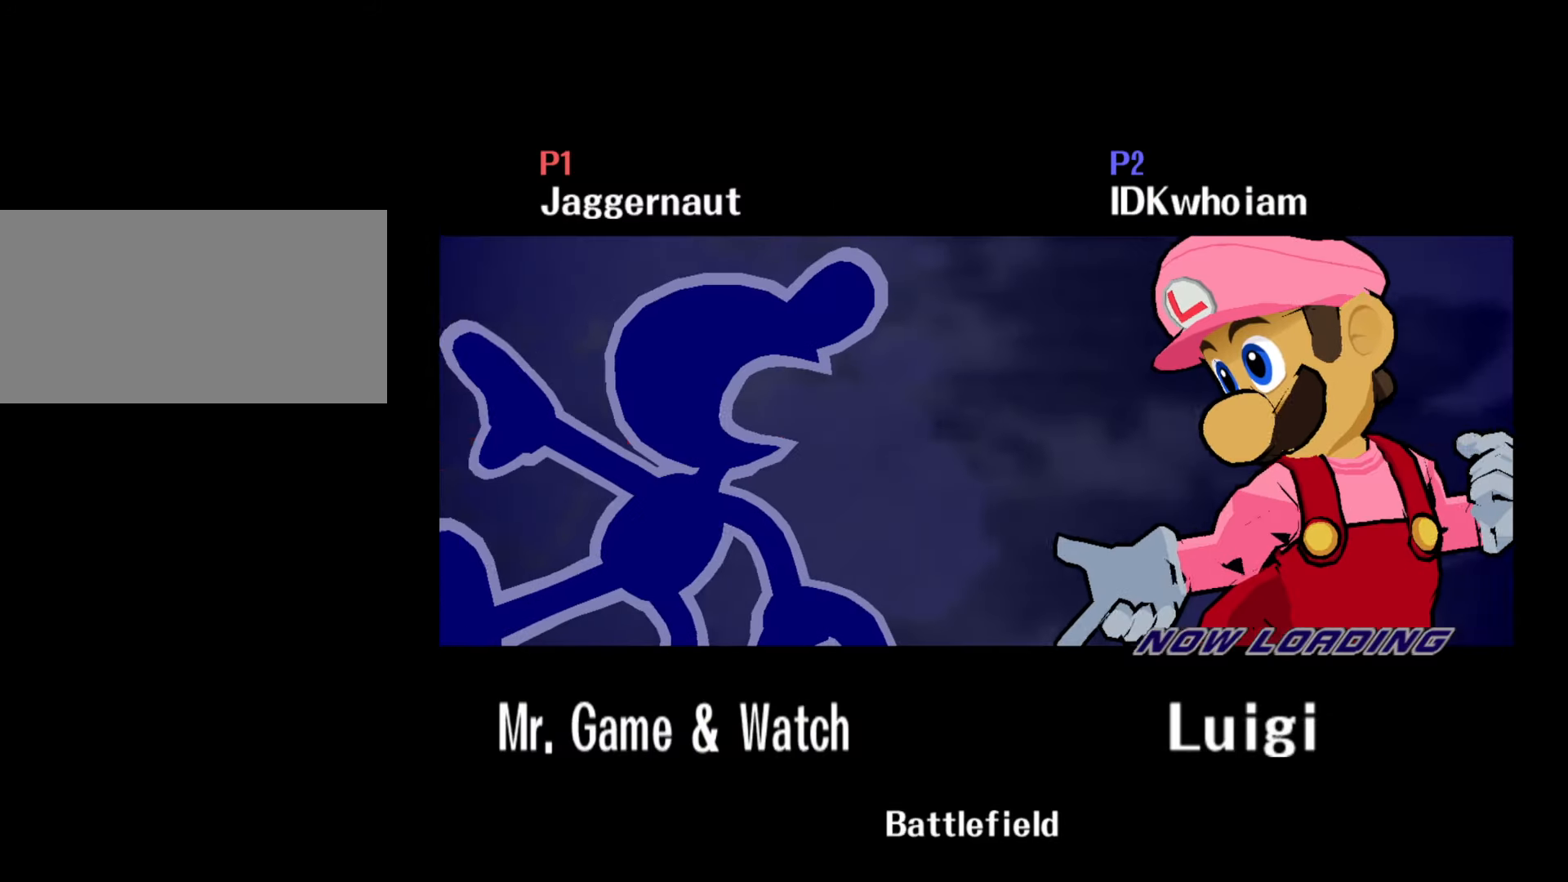
{"buttons": [], "left_stick": "center", "right_stick": "center", "events": []}
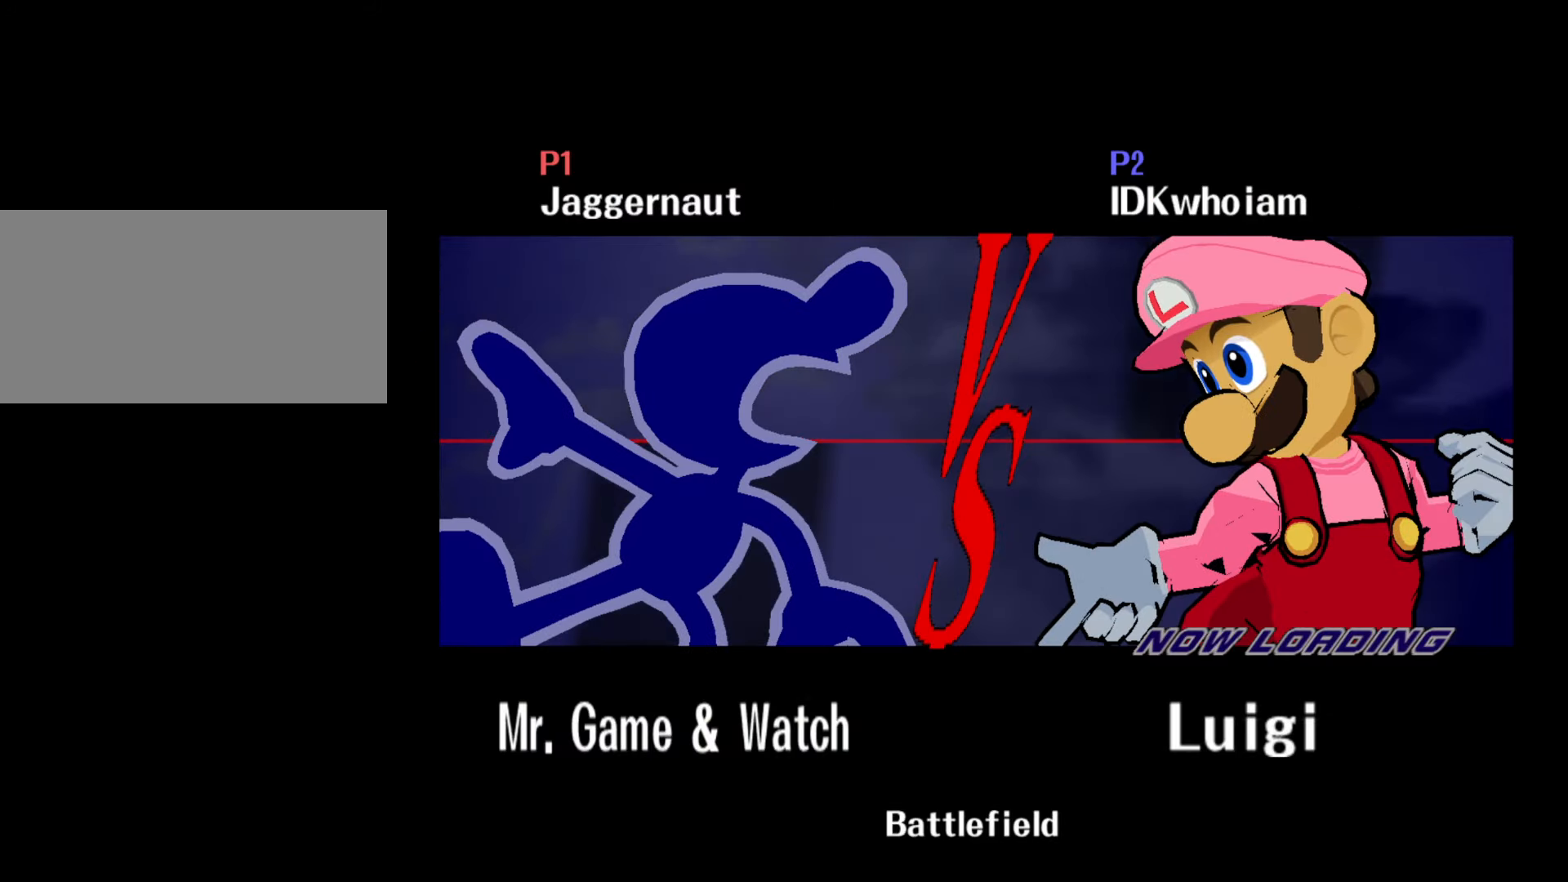
{"buttons": [], "left_stick": "center", "right_stick": "center", "events": []}
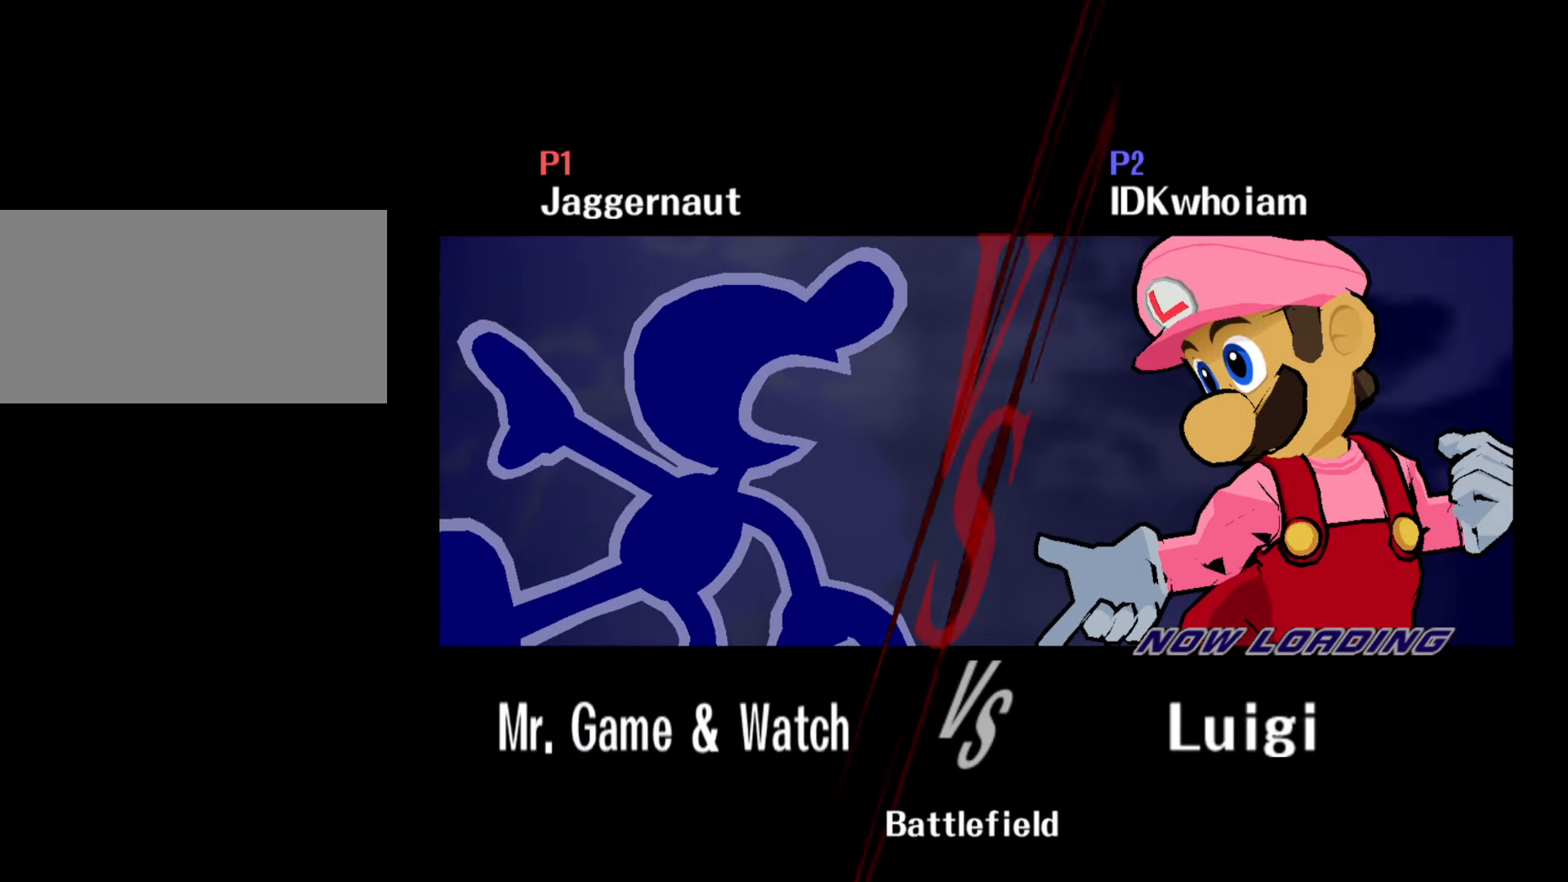
{"buttons": [], "left_stick": "center", "right_stick": "center", "events": []}
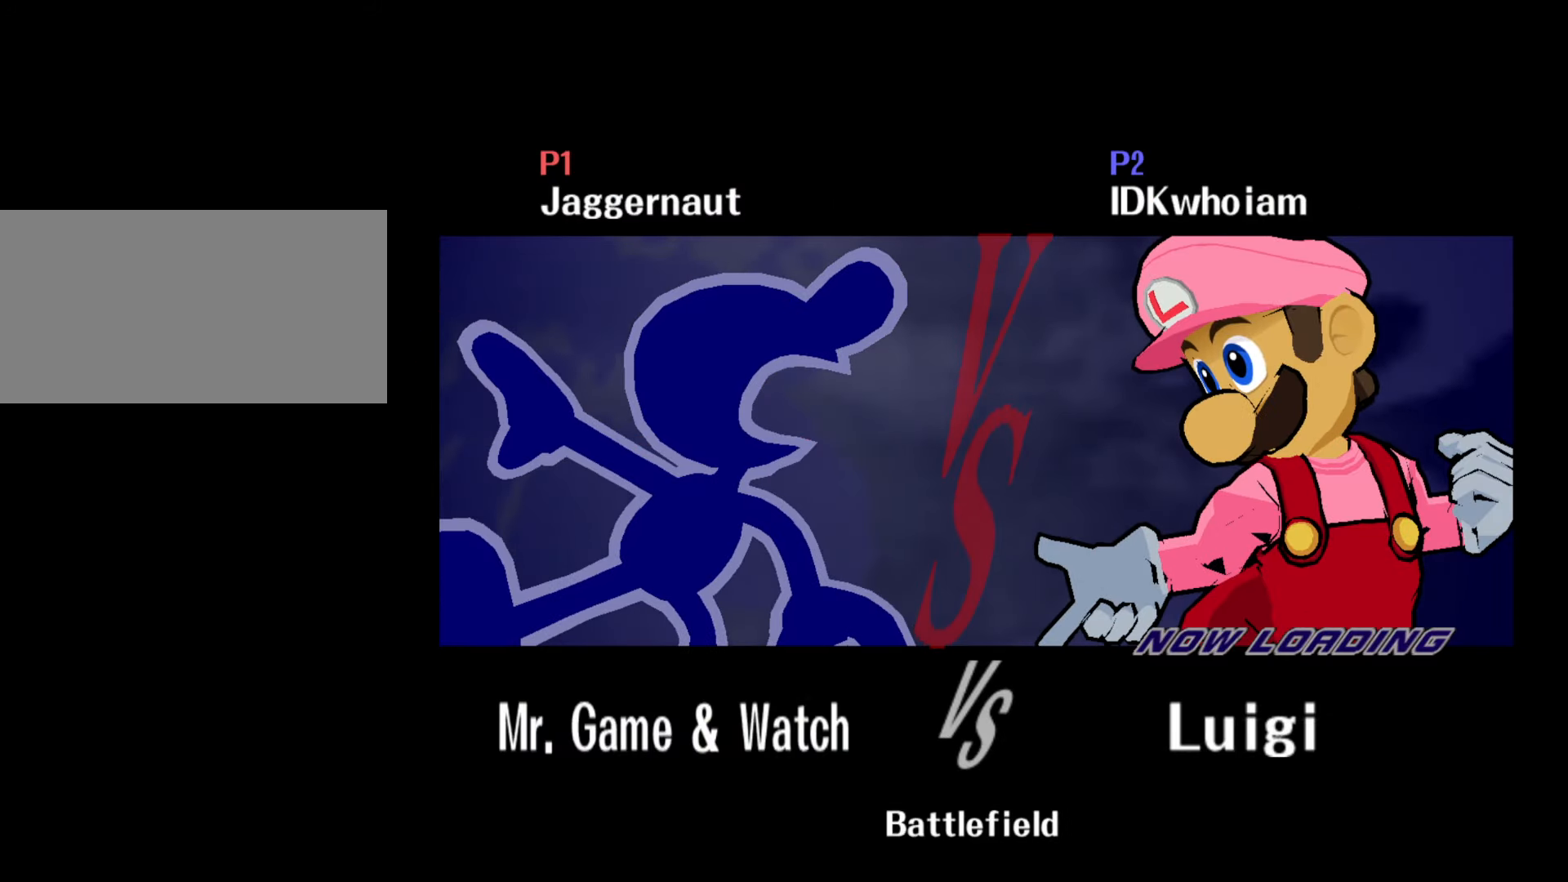
{"buttons": [], "left_stick": "center", "right_stick": "center", "events": []}
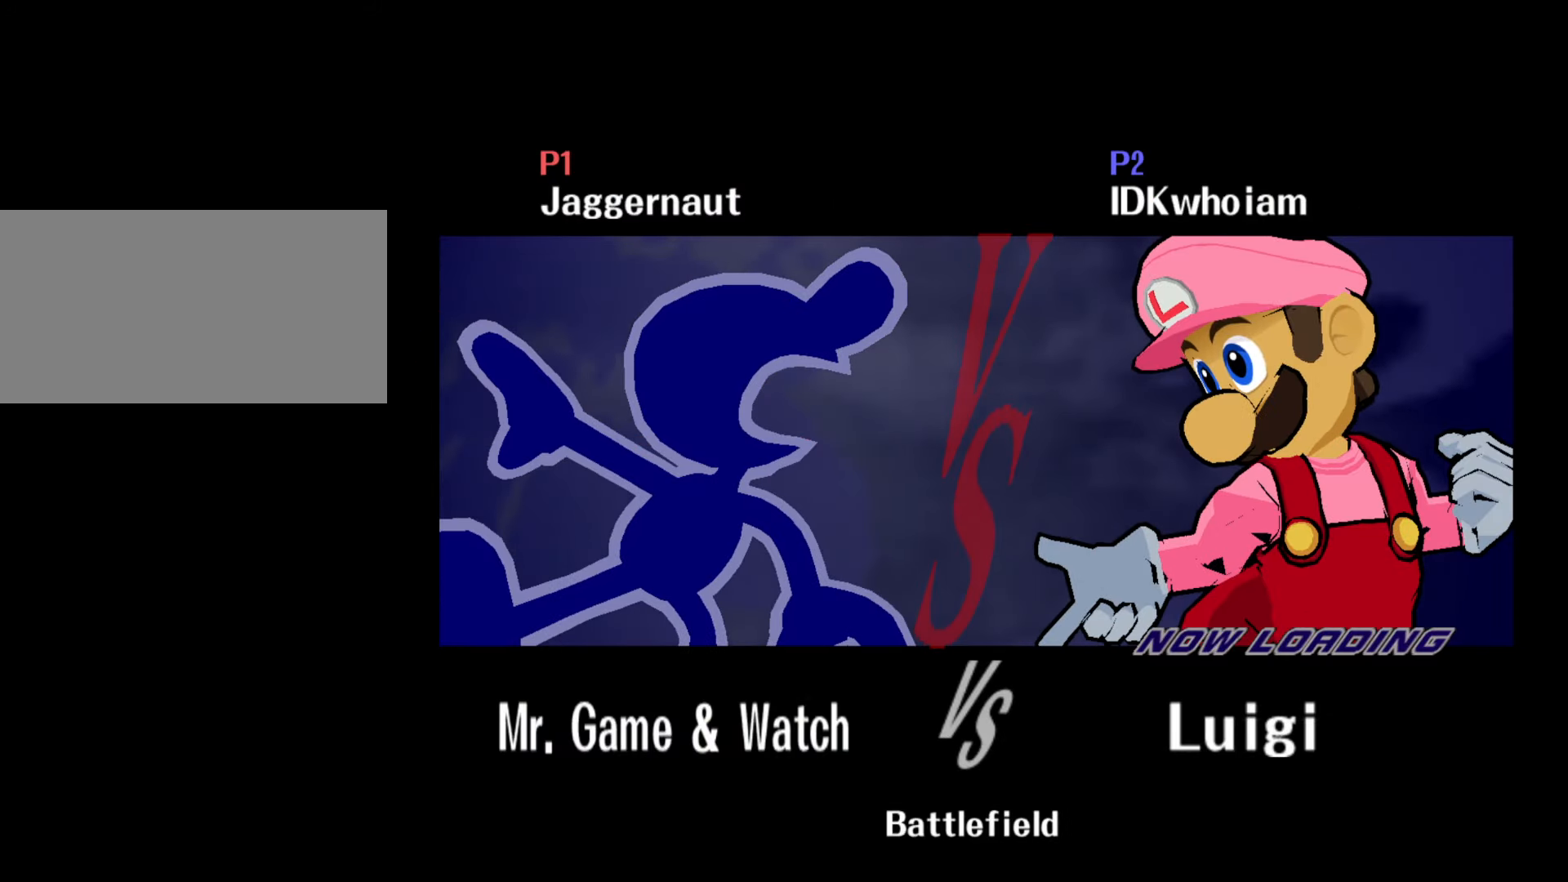
{"buttons": [], "left_stick": "center", "right_stick": "center", "events": []}
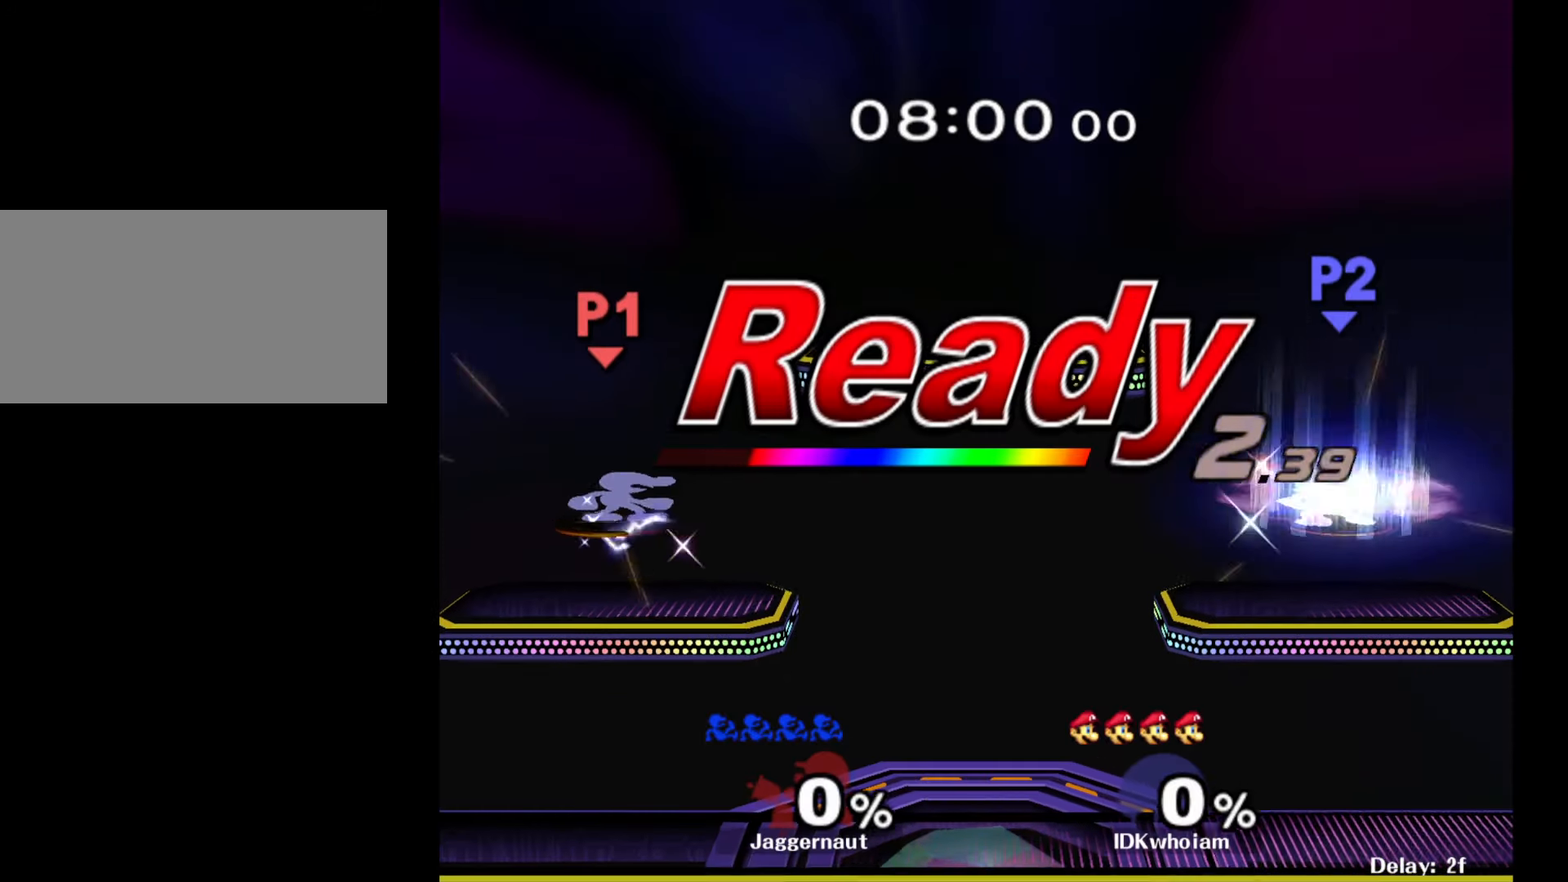
{"buttons": [], "left_stick": "center", "right_stick": "center", "events": []}